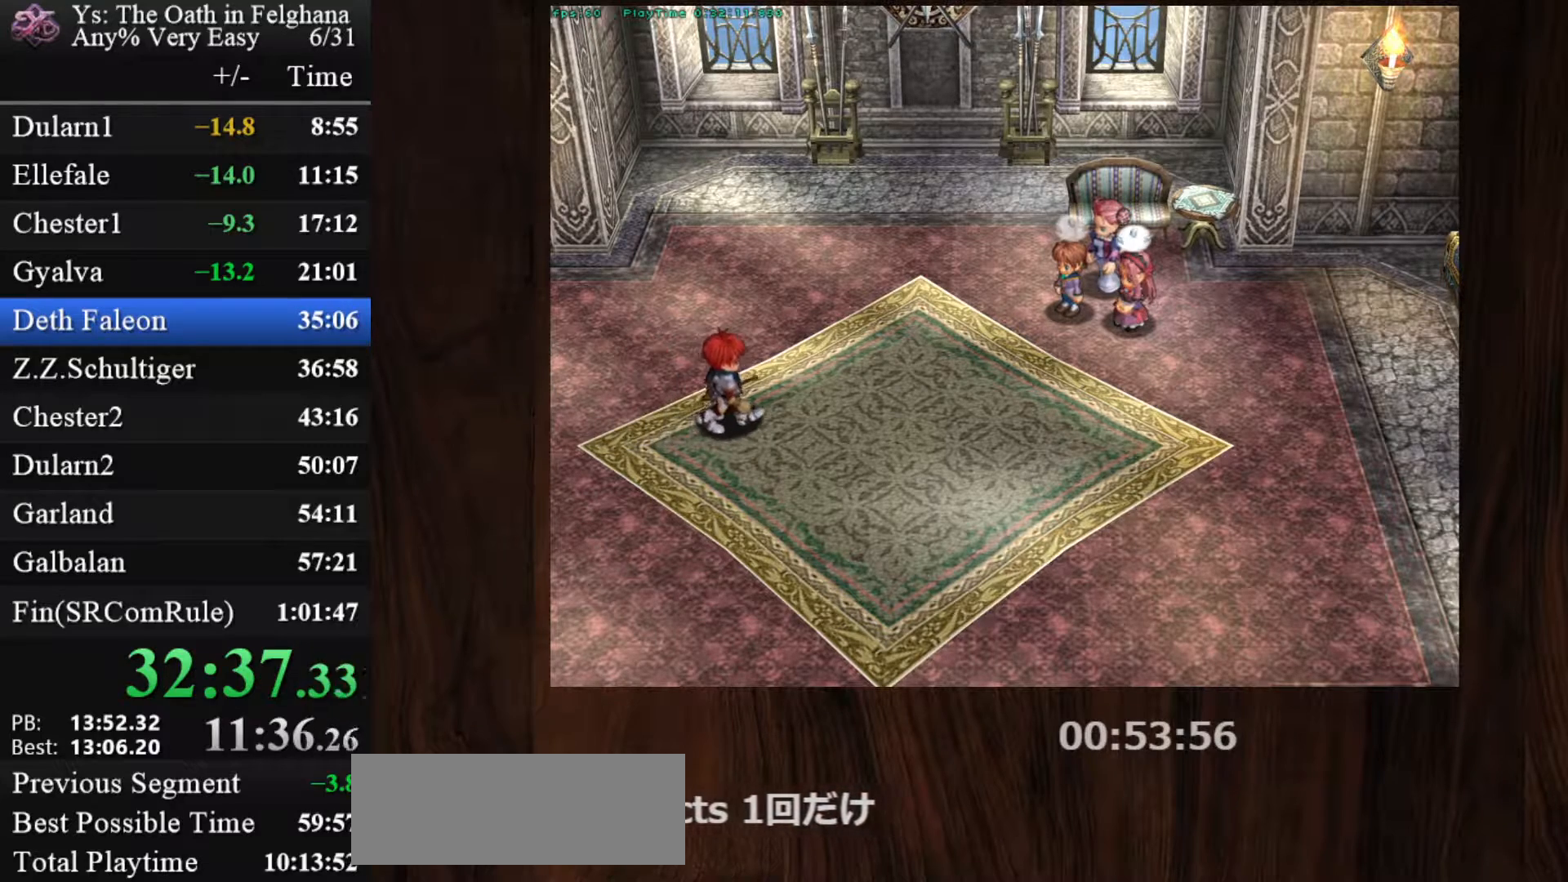
Gameplay with keyboard and mouse; each line is a JSON object with the keys and mouse buttons held at the frame after it. "events" lists presses ("down") and releases ("up") of "c", "ctrl", "d", "down", "left", "right", "s", "shift", "space", "up", "v", "x", "z", "mouse_left", "mouse_wheel" and "mouse_right" between this image and that frame as [ms after this image, input, new state], when the widget could be followed in between. "mouse_left", "mouse_wheel", "mouse_right" = the "left", "wheel", "right" buttons of the "mouse" list. No other keys are recorded. "wheel" means that the mouse wheel is clicked or scrolled. Mouse movement is not recorded.
{"keys": [], "mouse": [], "events": [[167, "z", "up"], [300, "z", "down"], [450, "z", "up"]]}
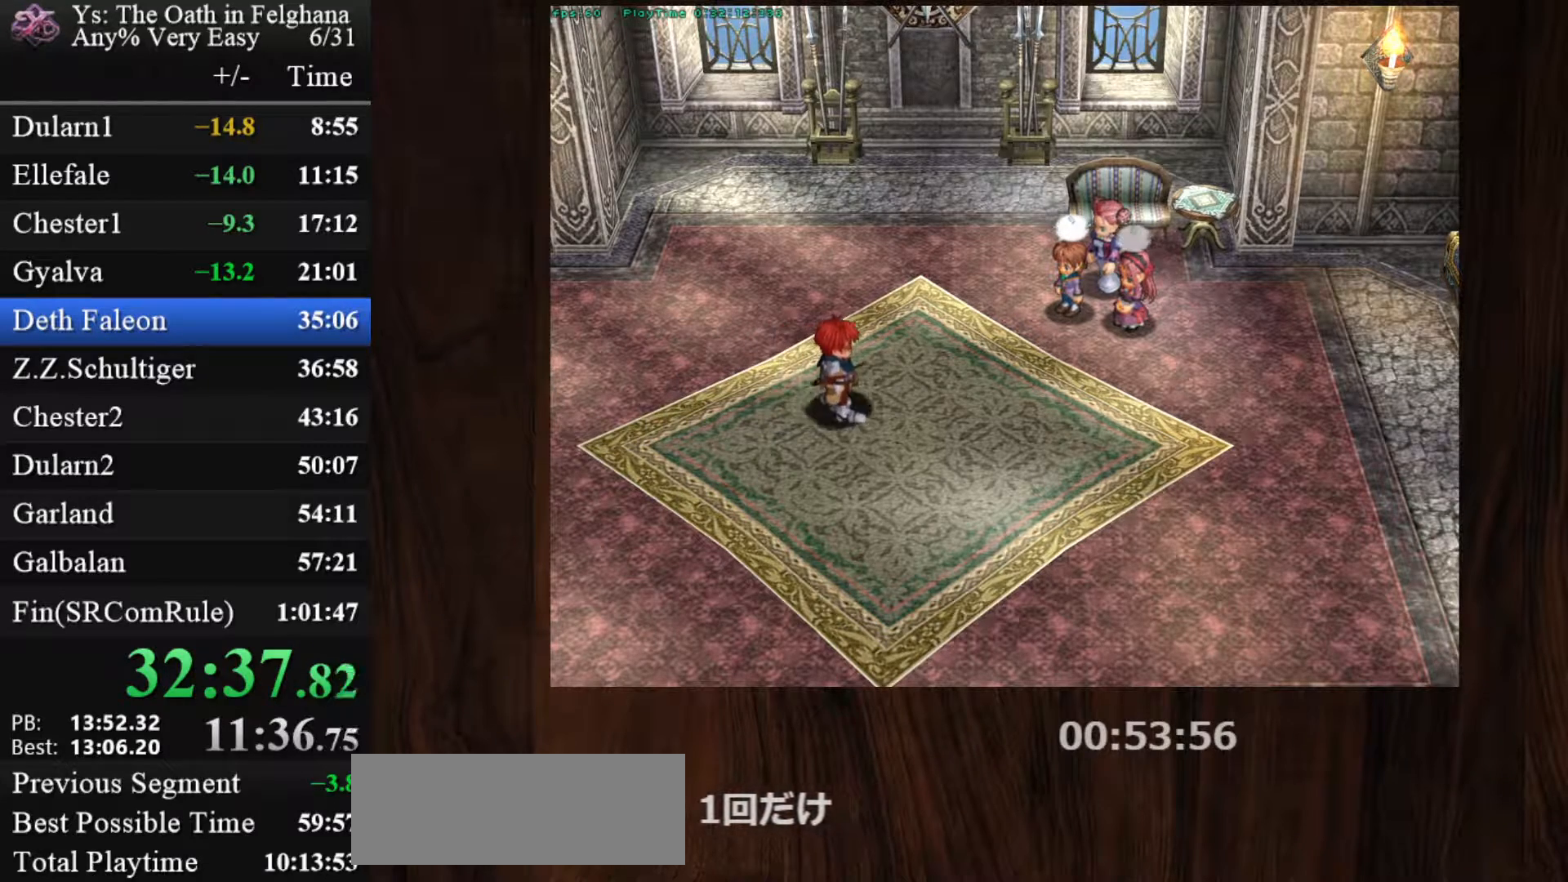
{"keys": ["z"], "mouse": [], "events": [[133, "z", "down"], [267, "z", "up"], [450, "z", "down"]]}
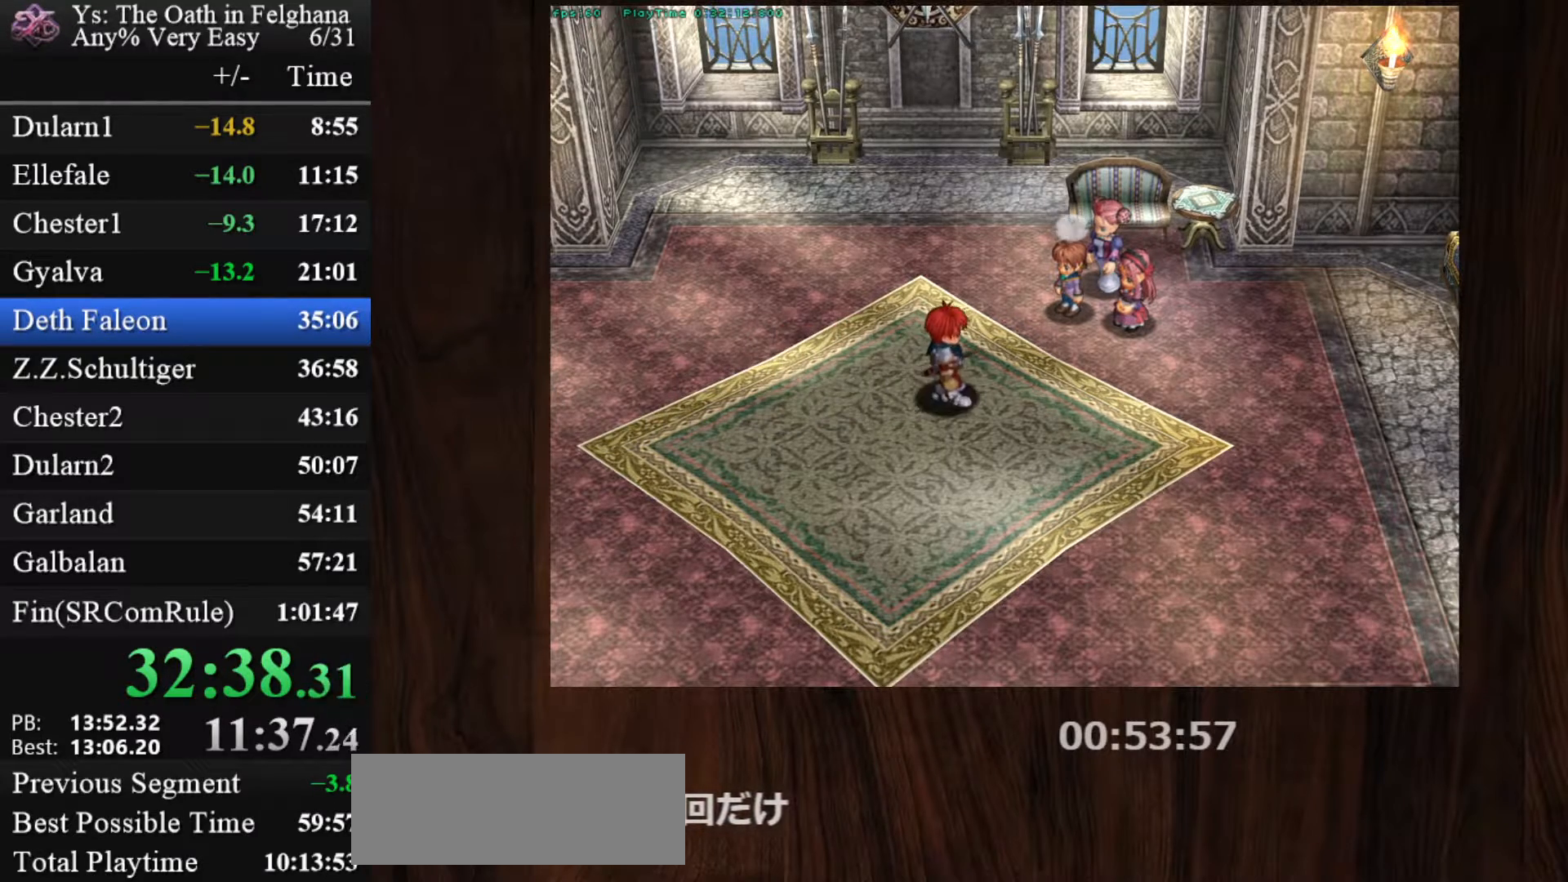
{"keys": [], "mouse": [], "events": [[100, "z", "up"], [233, "z", "down"], [417, "z", "up"]]}
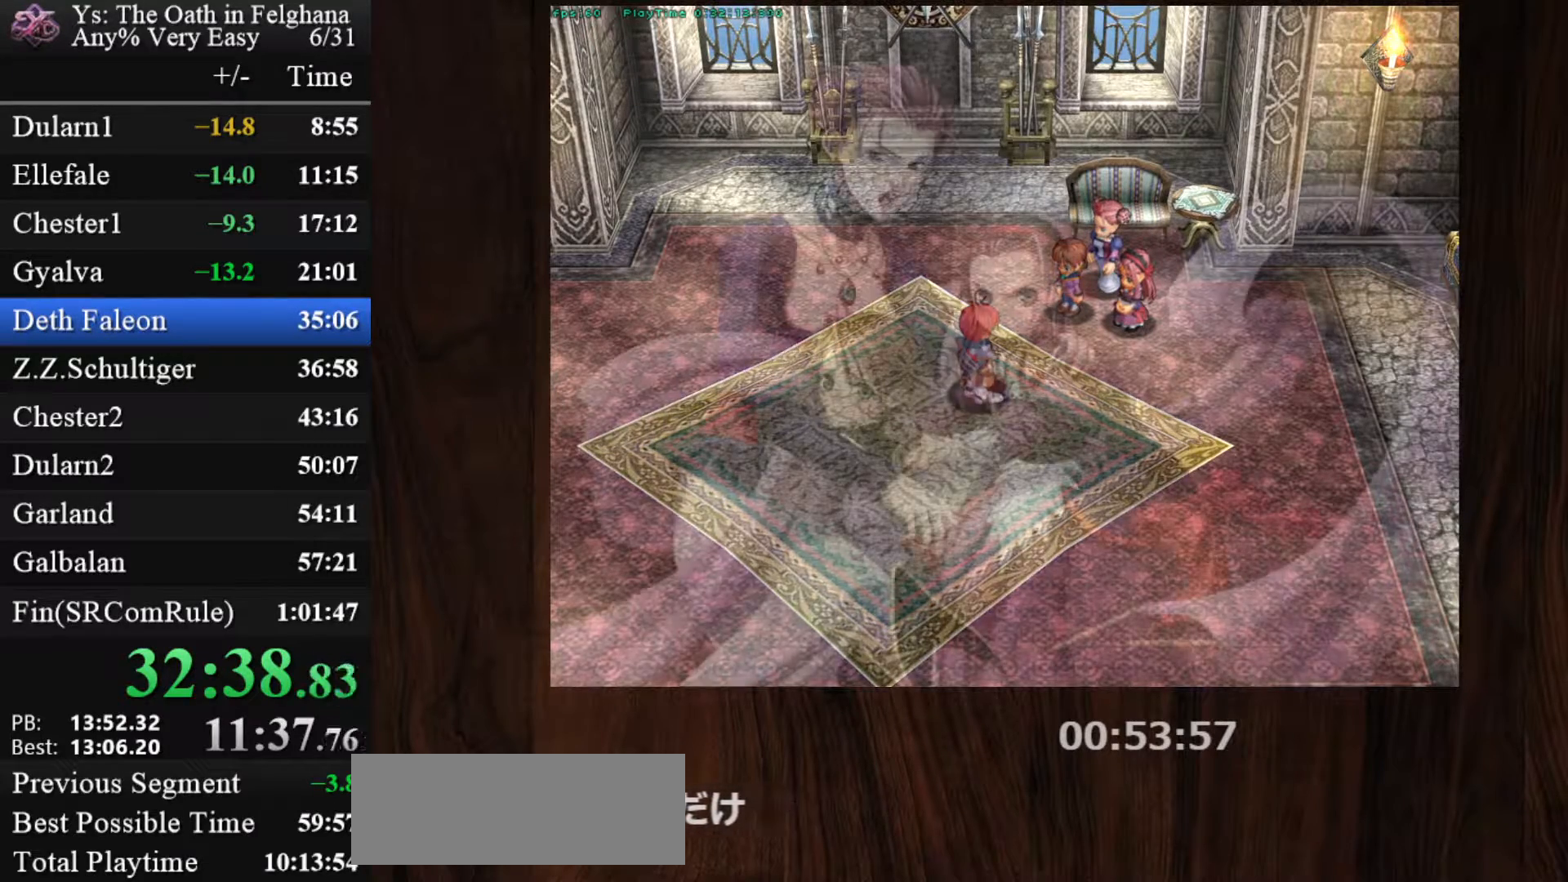
{"keys": ["z"], "mouse": [], "events": [[67, "z", "down"], [250, "z", "up"], [400, "z", "down"]]}
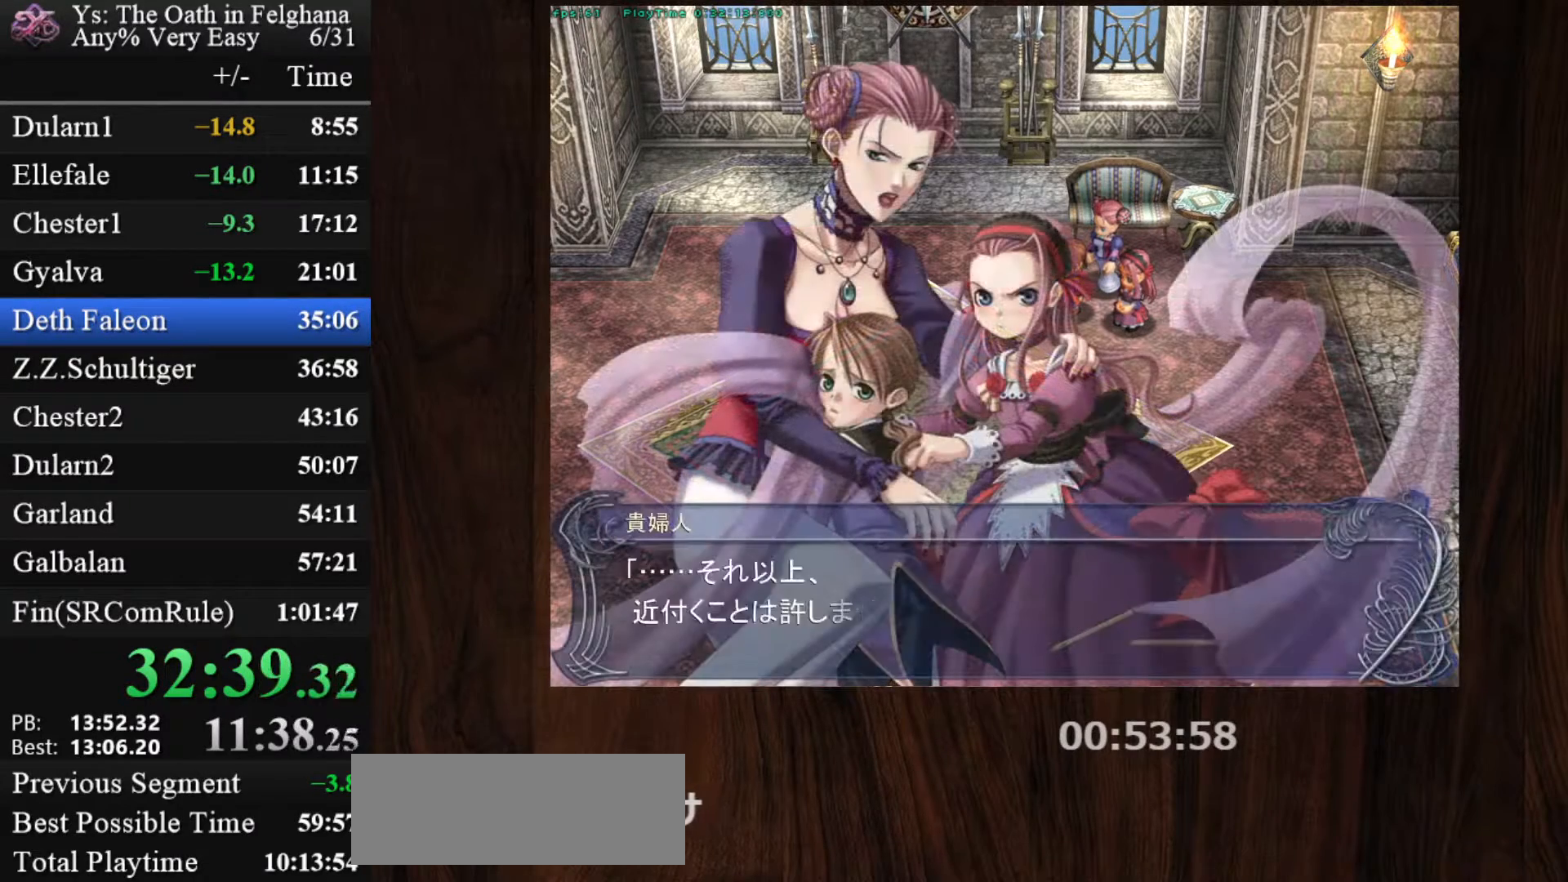
{"keys": [], "mouse": [], "events": [[33, "z", "up"], [217, "z", "down"], [417, "z", "up"]]}
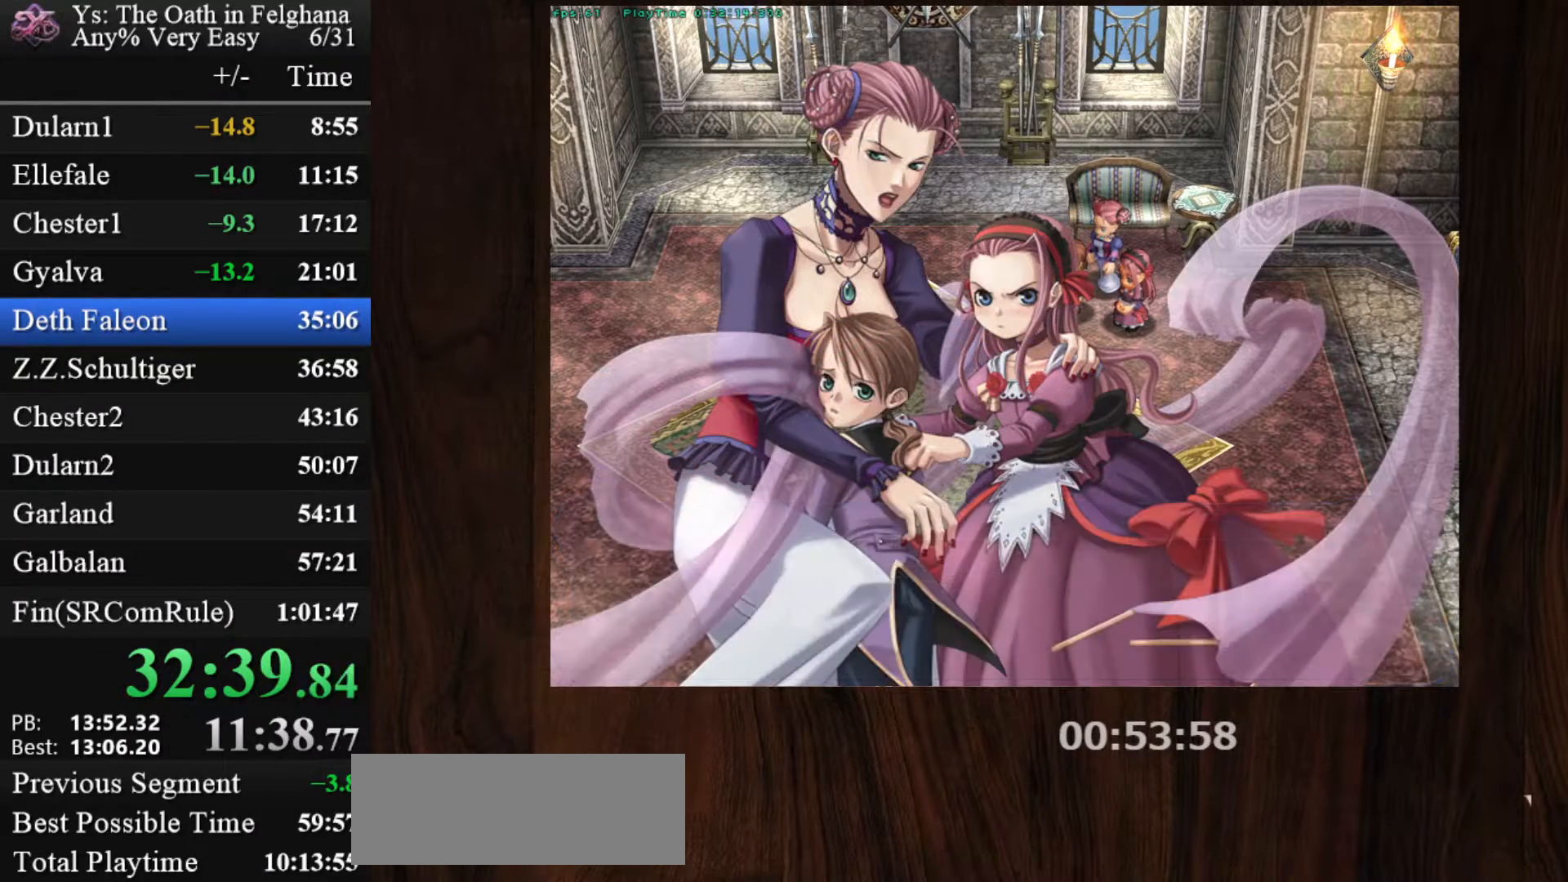
{"keys": ["z"], "mouse": [], "events": [[50, "z", "down"], [233, "z", "up"], [383, "z", "down"]]}
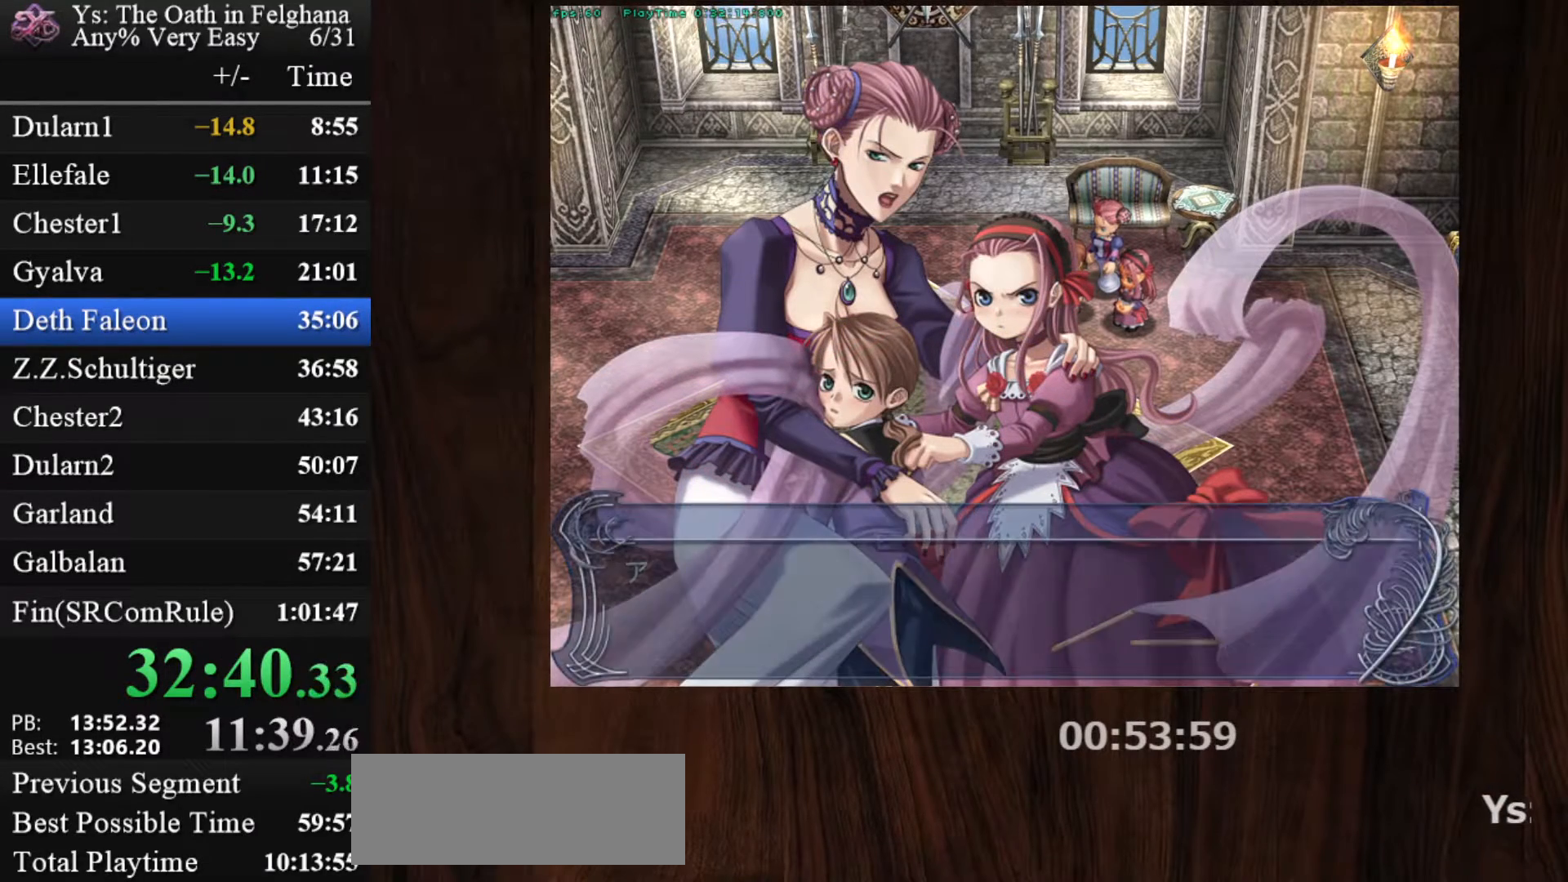
{"keys": [], "mouse": [], "events": [[17, "z", "up"], [200, "z", "down"], [350, "z", "up"]]}
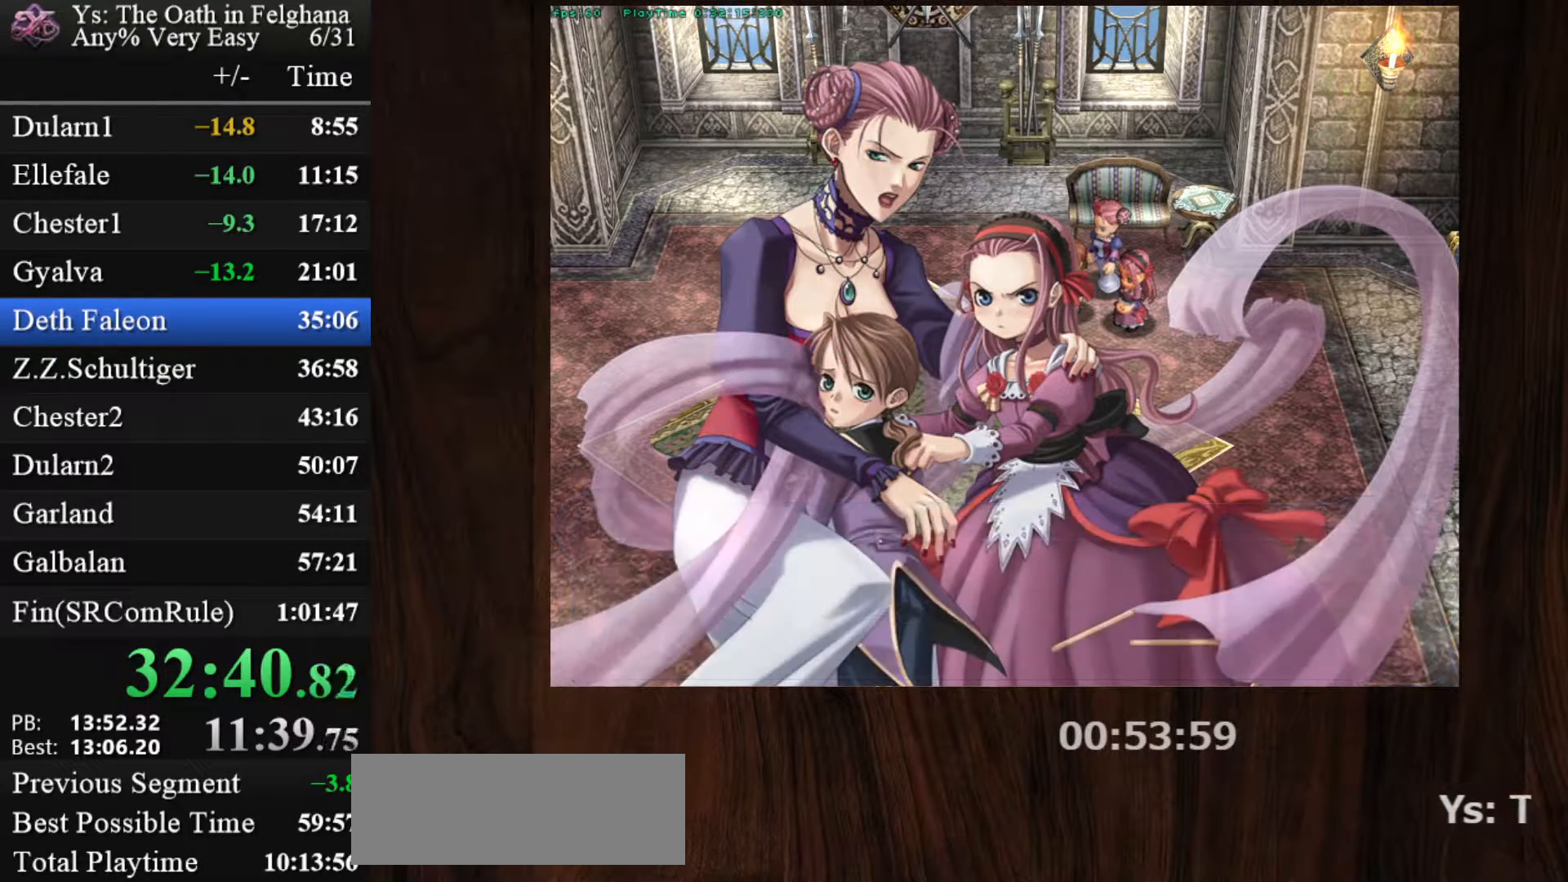
{"keys": ["z"], "mouse": [], "events": [[33, "z", "down"], [183, "z", "up"], [383, "z", "down"]]}
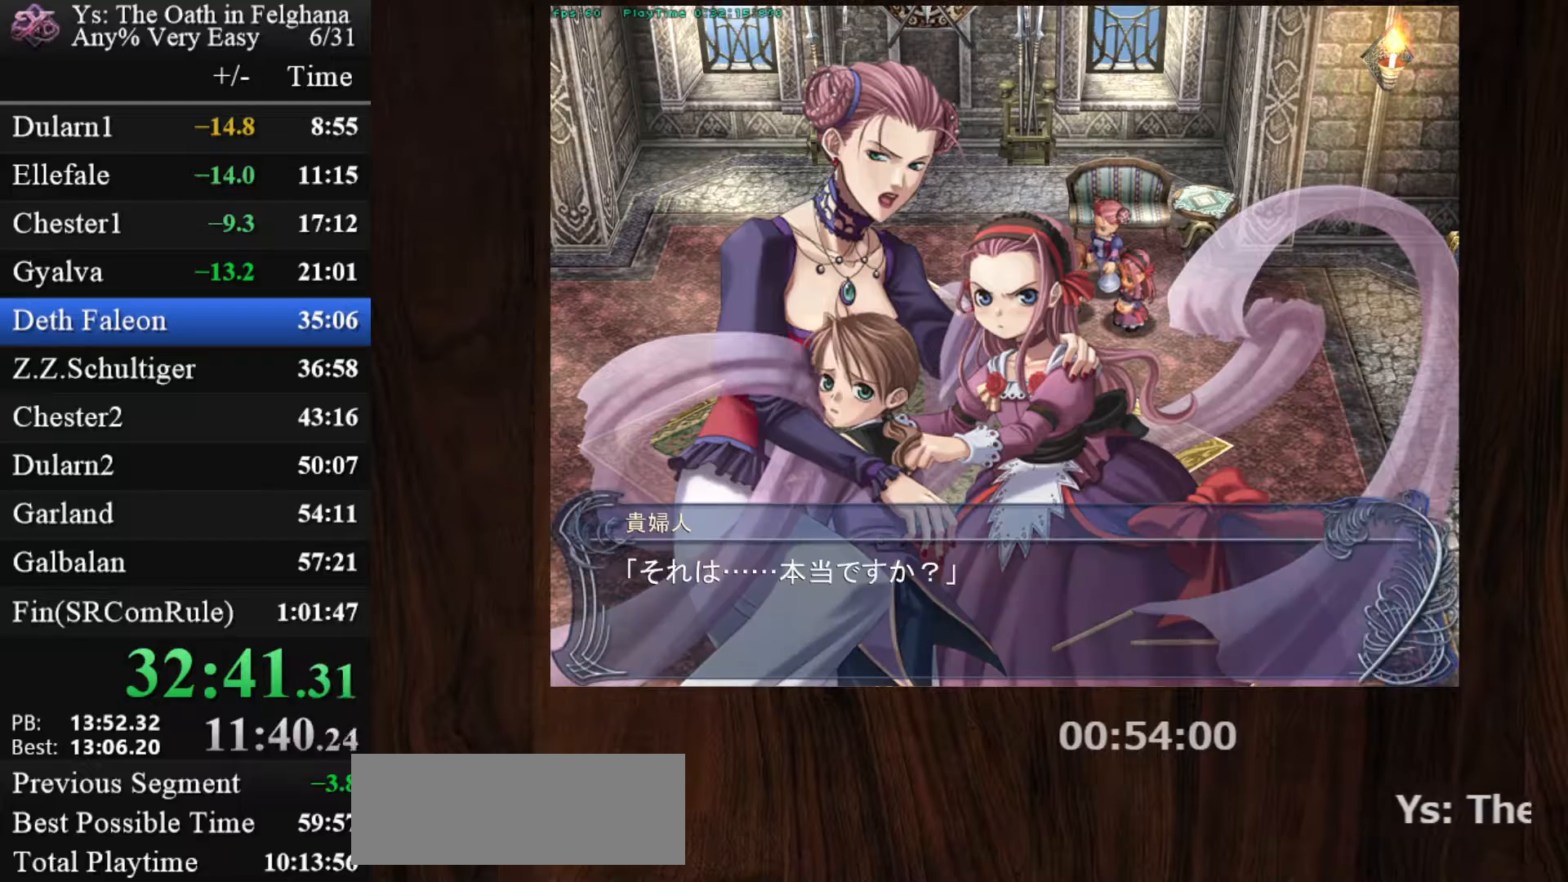
{"keys": ["z"], "mouse": [], "events": [[17, "z", "up"], [150, "z", "down"], [333, "z", "up"], [483, "z", "down"]]}
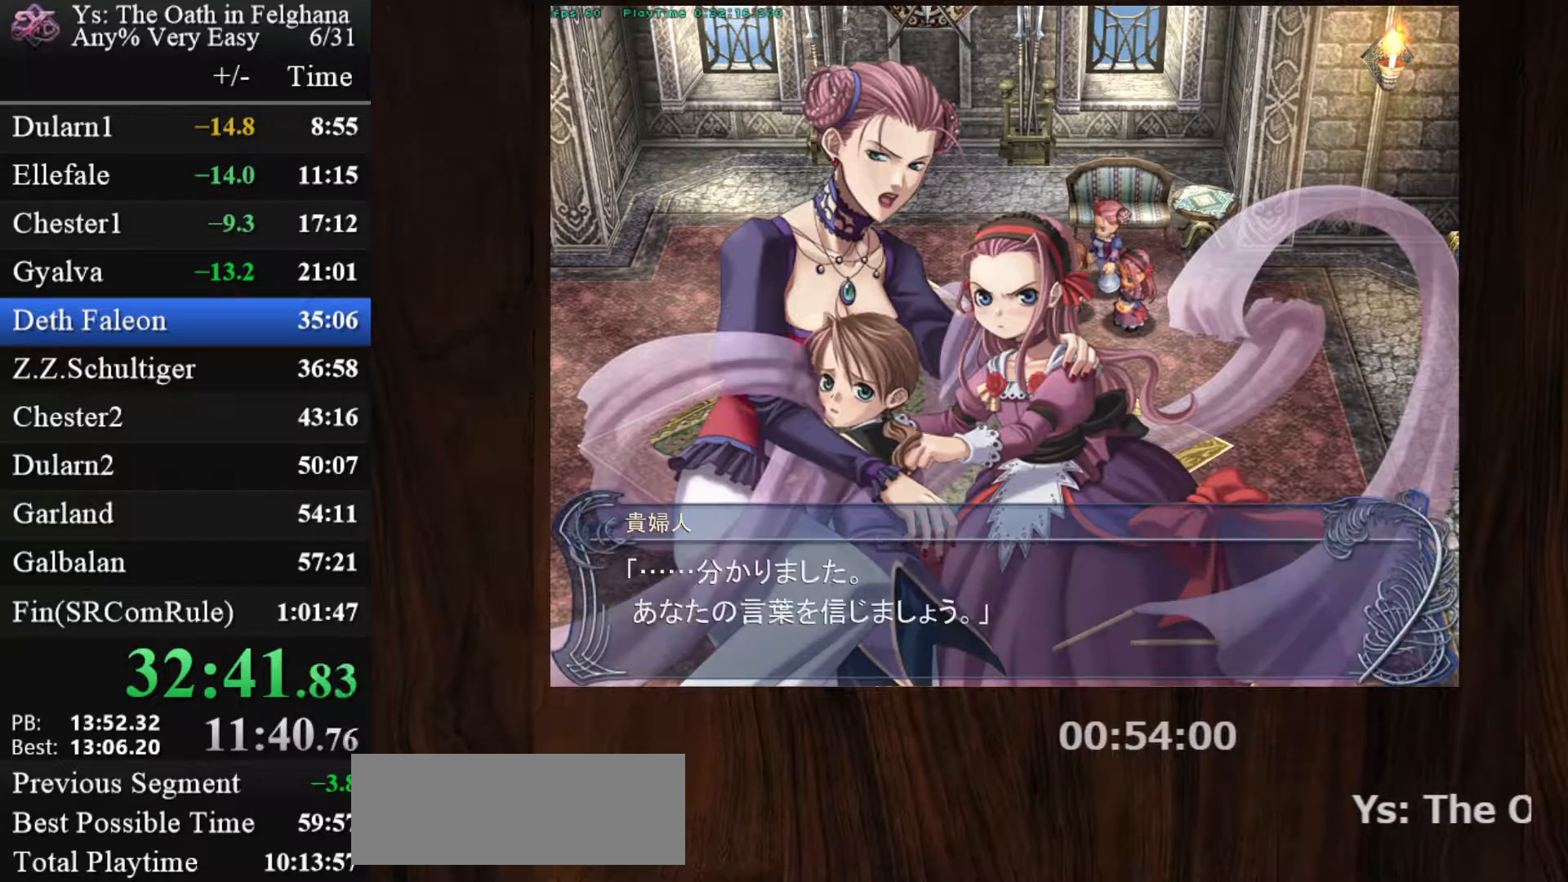
{"keys": [], "mouse": [], "events": [[167, "z", "up"], [317, "z", "down"], [450, "z", "up"]]}
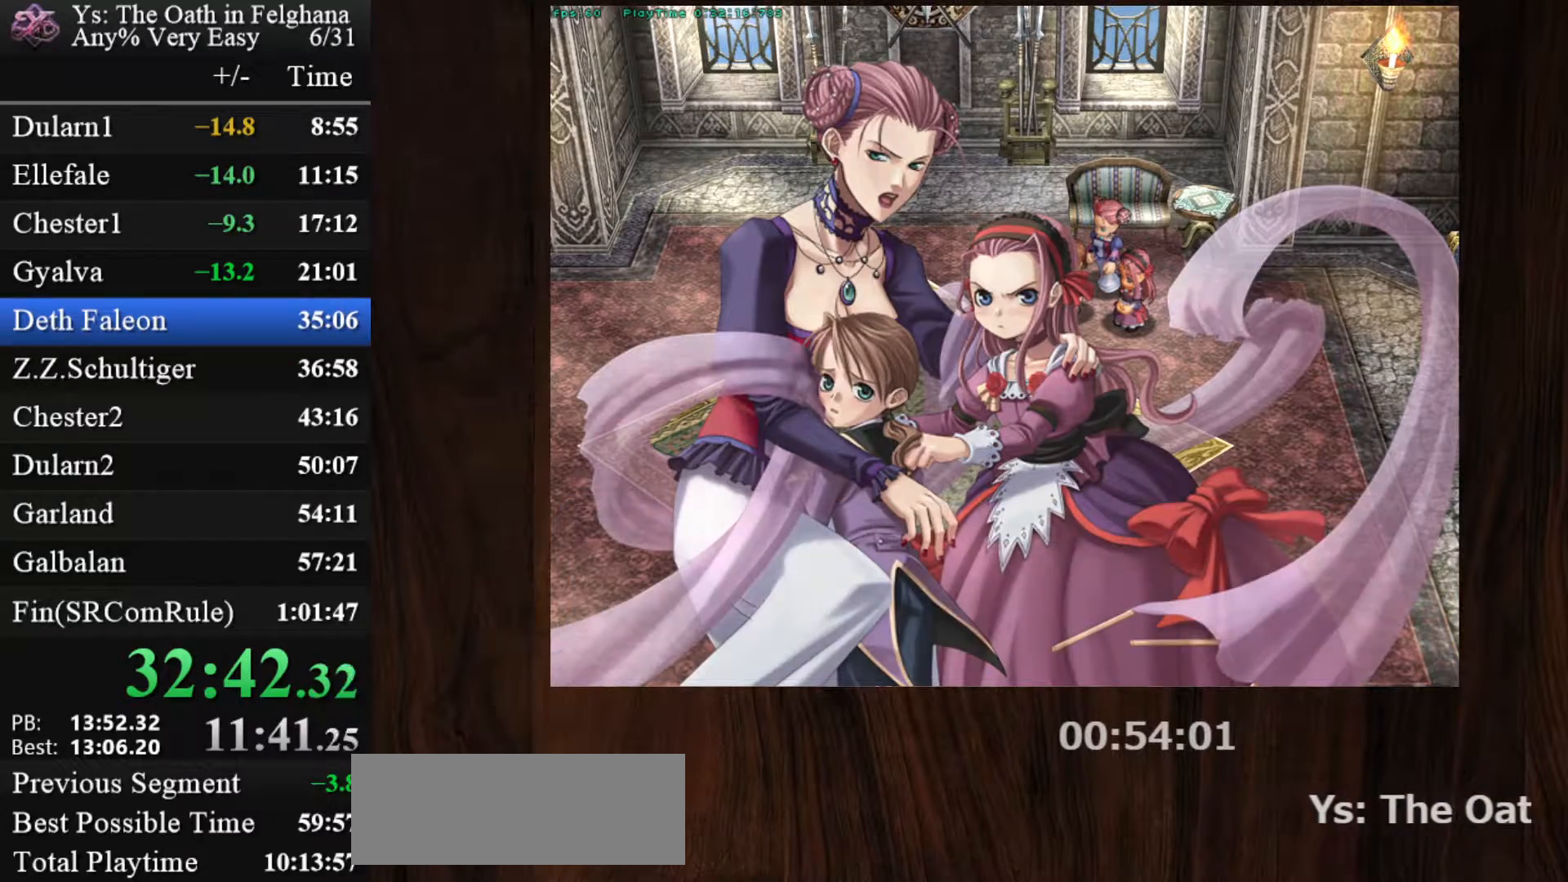
{"keys": ["z"], "mouse": [], "events": [[150, "z", "down"], [283, "z", "up"], [467, "z", "down"]]}
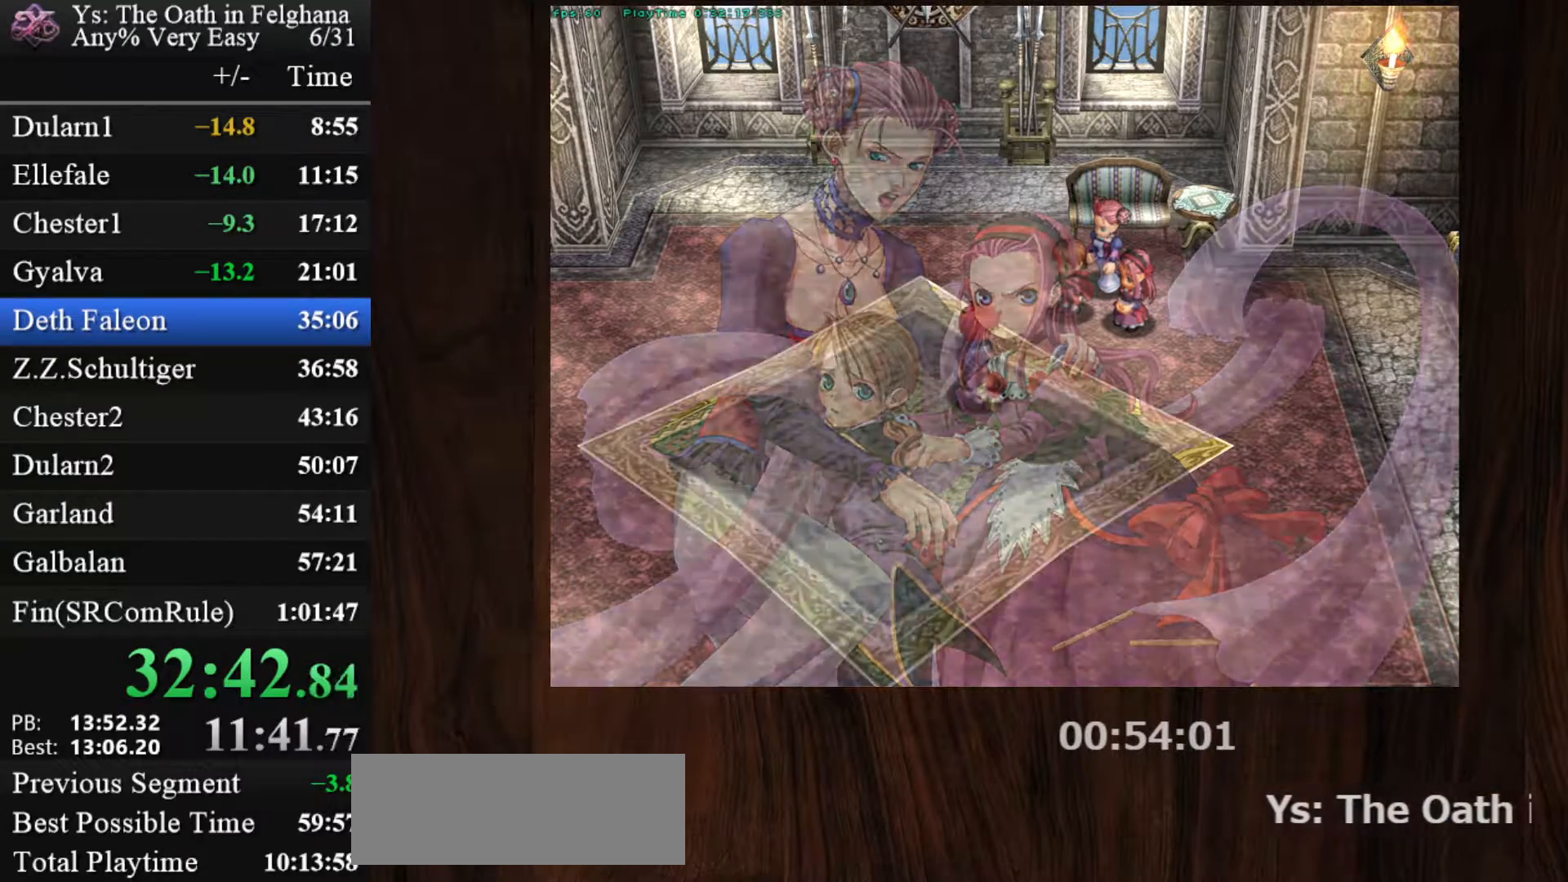
{"keys": [], "mouse": [], "events": [[100, "z", "up"], [300, "z", "down"], [433, "z", "up"]]}
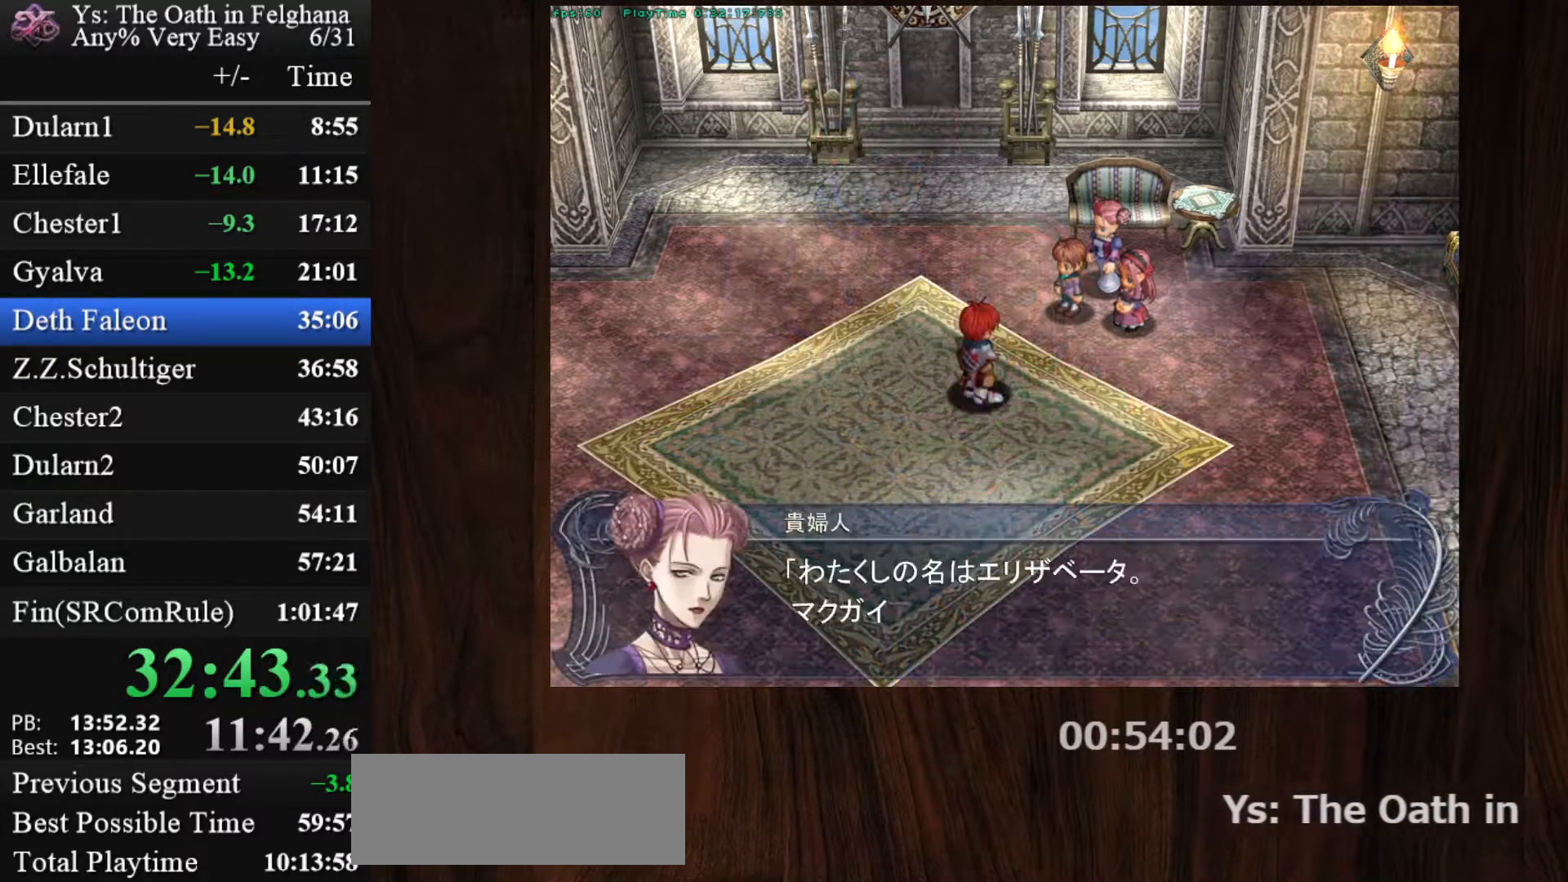
{"keys": ["z"], "mouse": [], "events": [[83, "z", "down"], [267, "z", "up"], [400, "z", "down"]]}
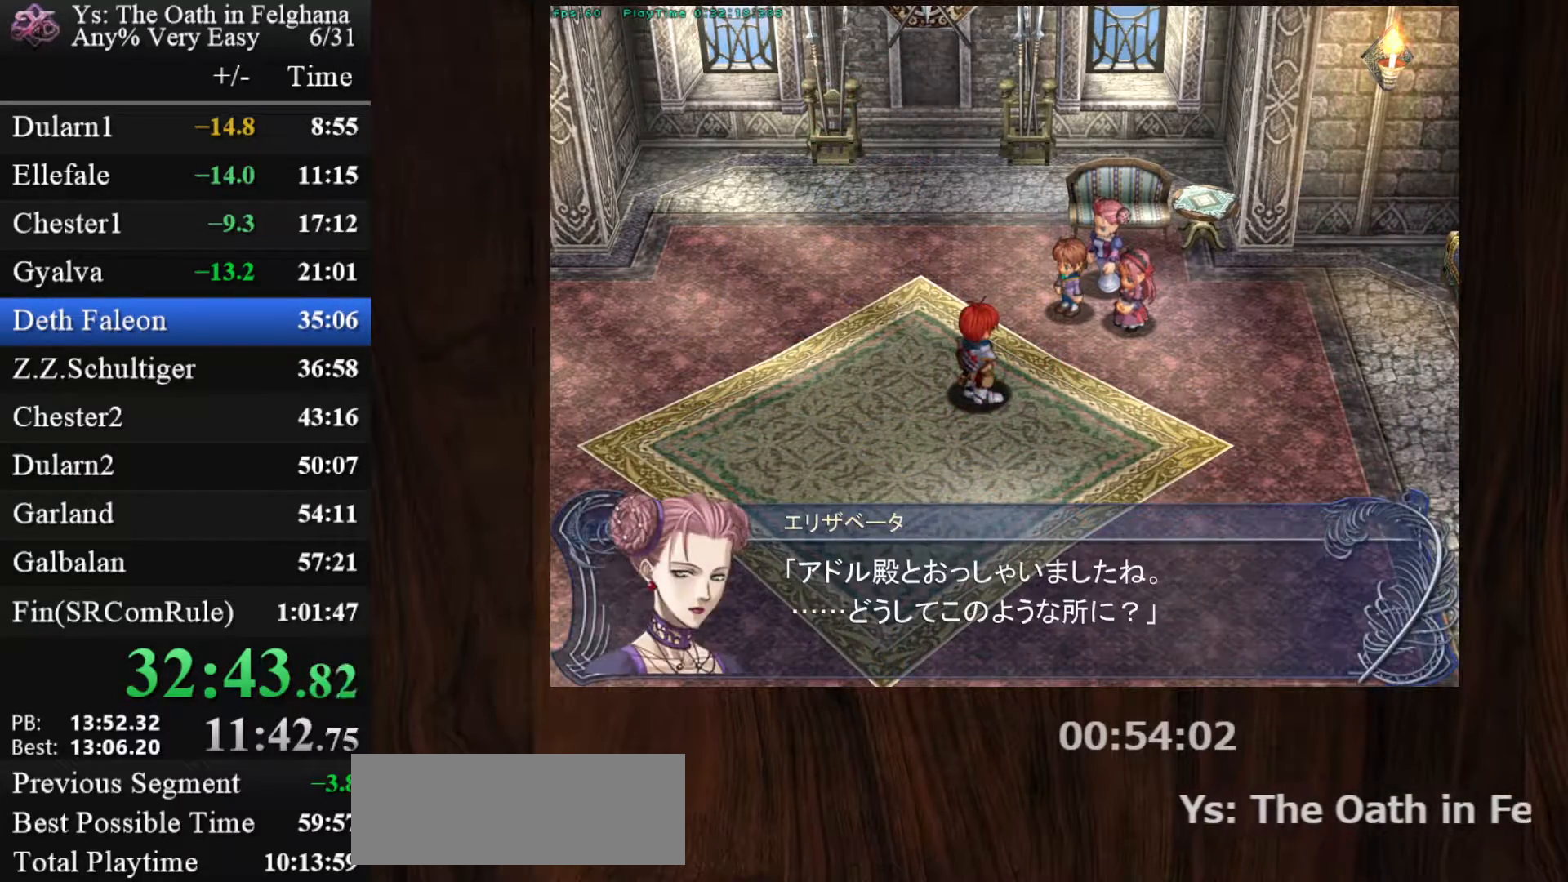
{"keys": [], "mouse": [], "events": [[83, "z", "up"], [233, "z", "down"], [367, "z", "up"]]}
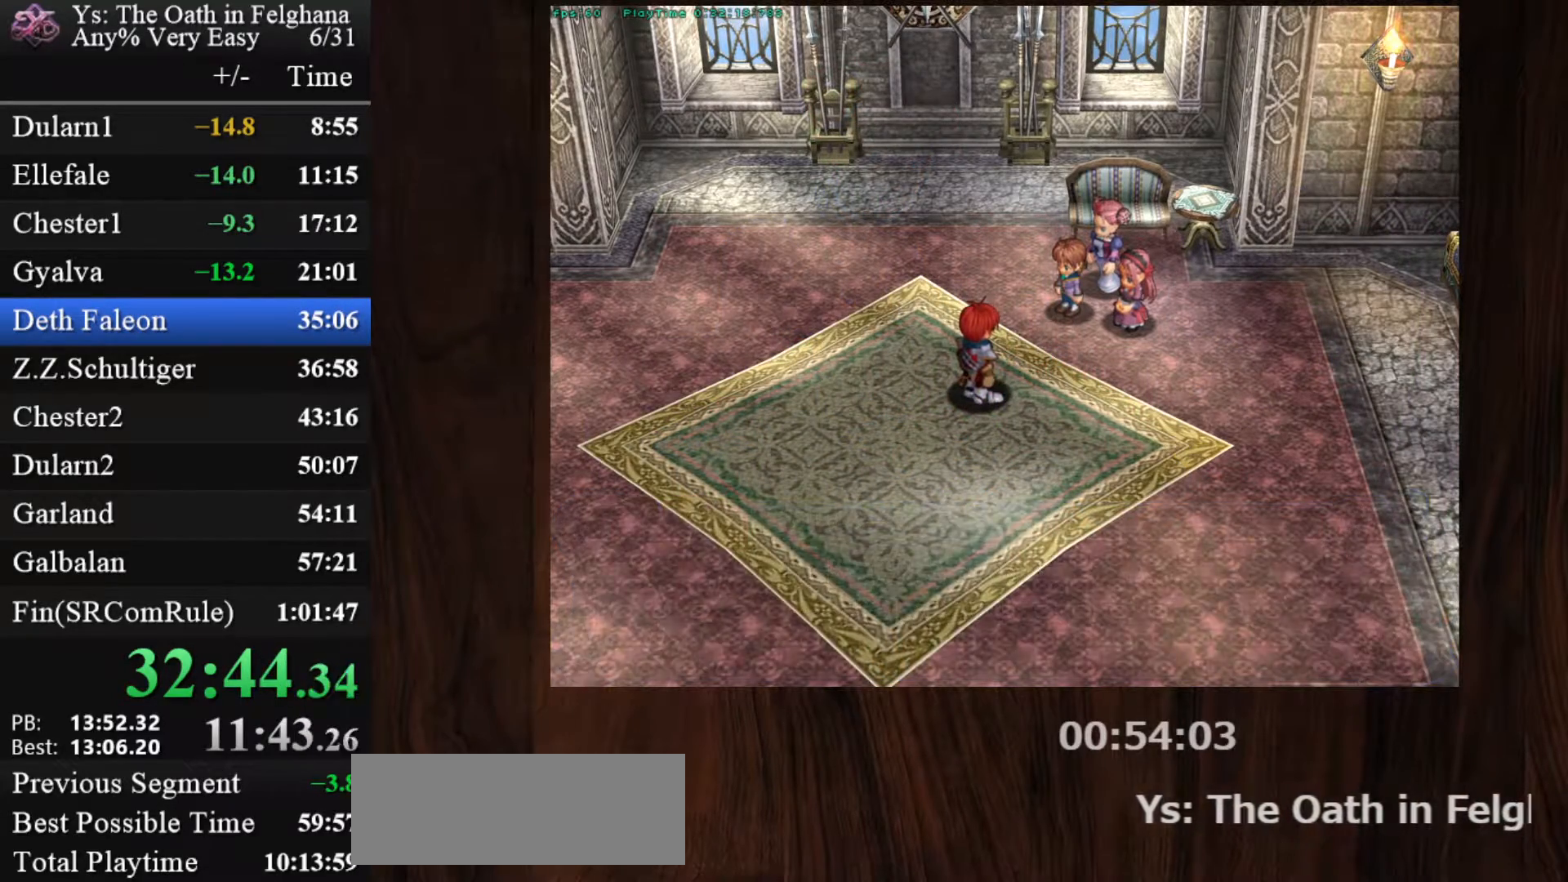
{"keys": ["z"], "mouse": [], "events": [[67, "z", "down"], [200, "z", "up"], [383, "z", "down"]]}
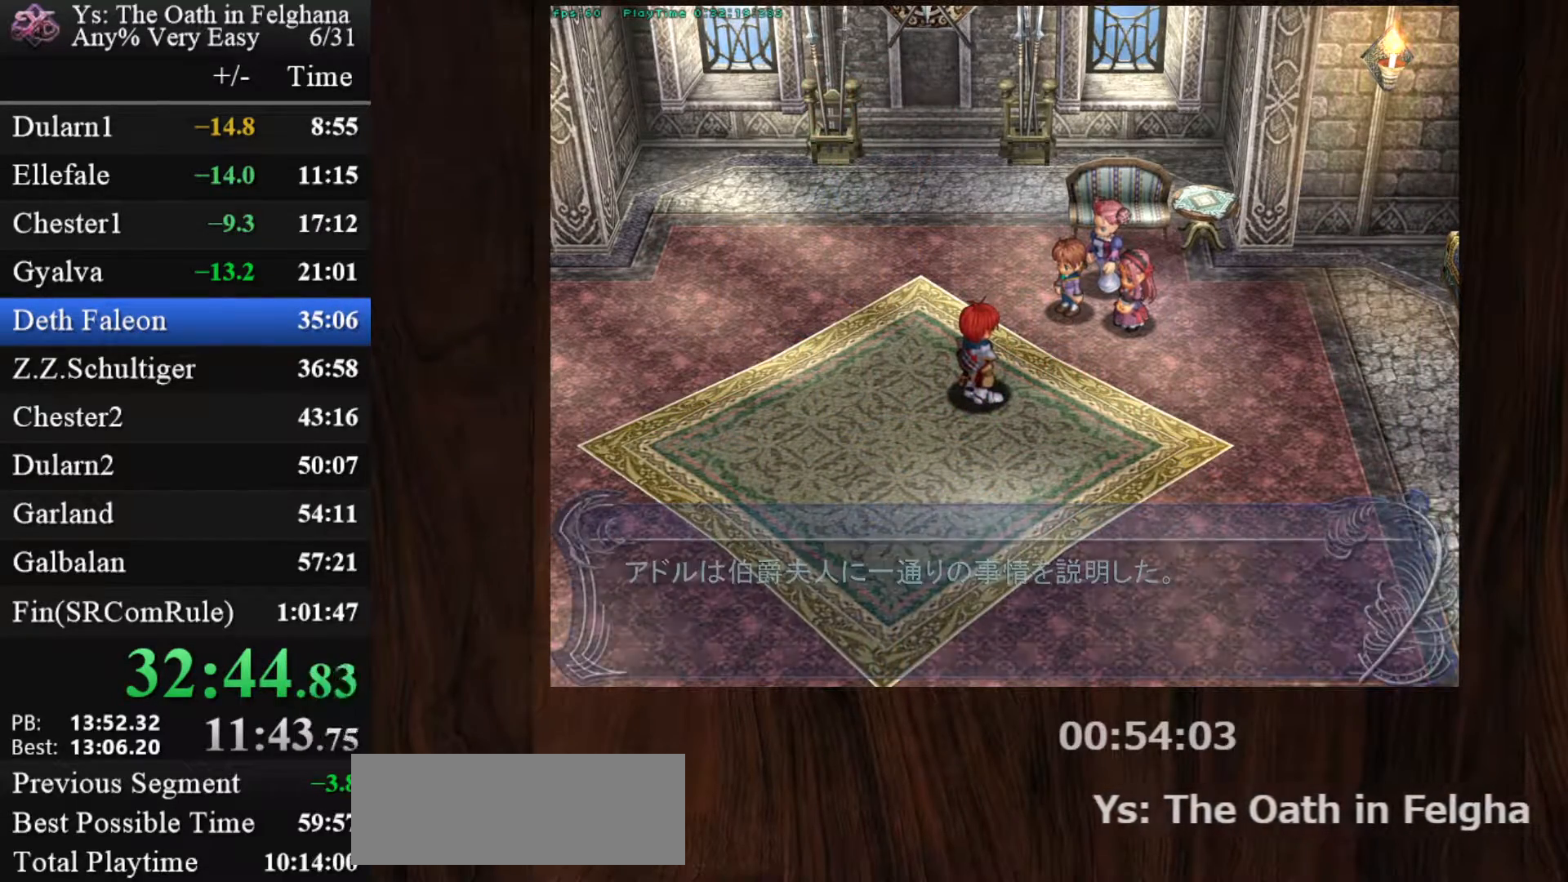
{"keys": ["z"], "mouse": [], "events": [[33, "z", "up"], [217, "z", "down"], [350, "z", "up"], [500, "z", "down"]]}
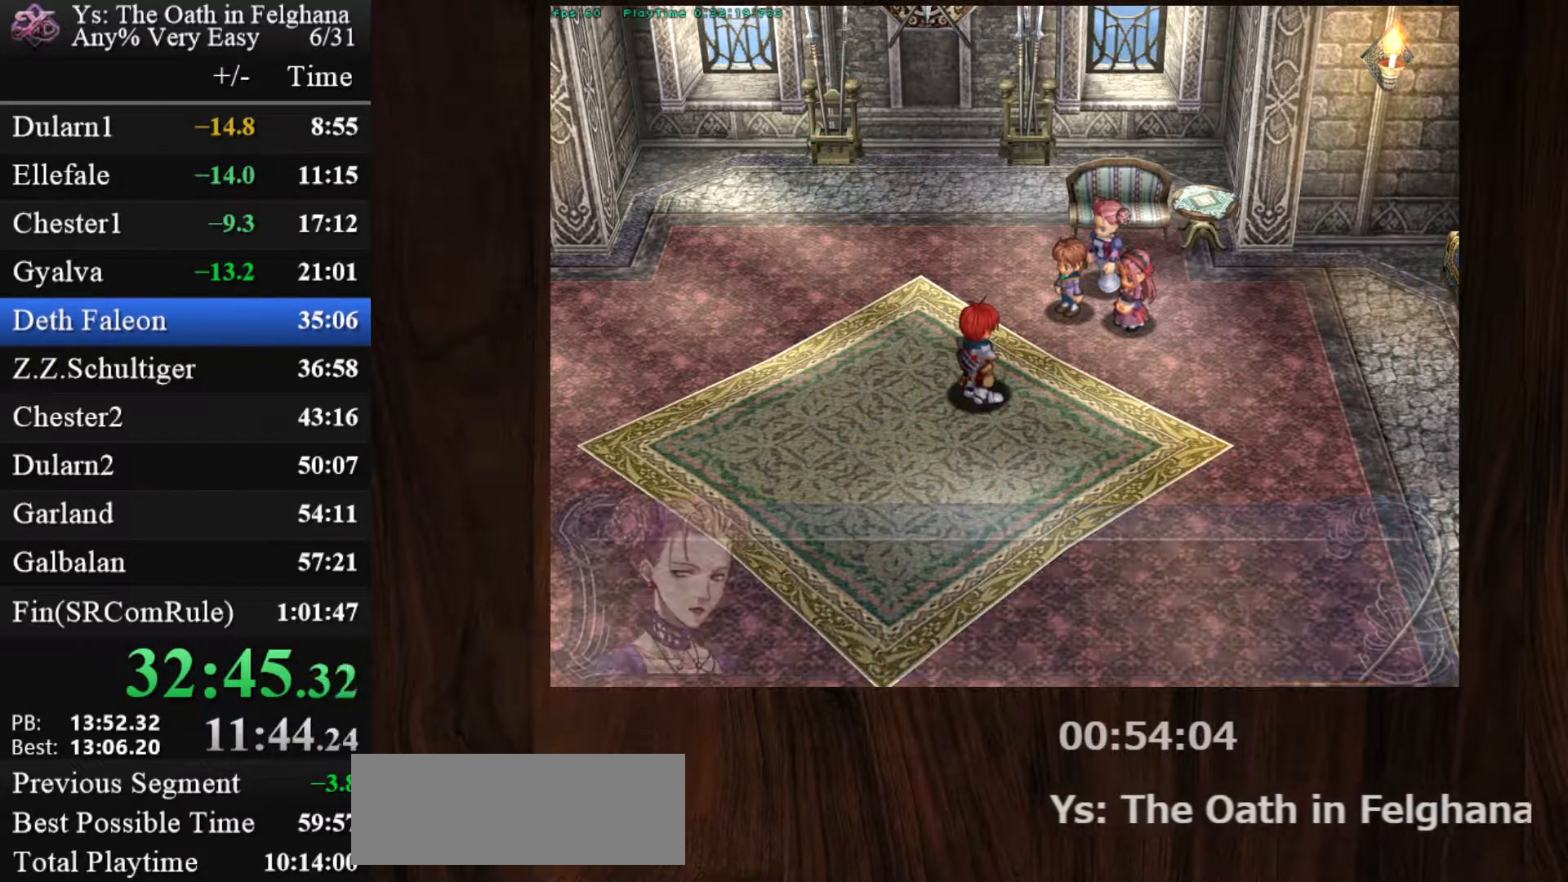
{"keys": ["z"], "mouse": [], "events": [[183, "z", "up"], [333, "z", "down"]]}
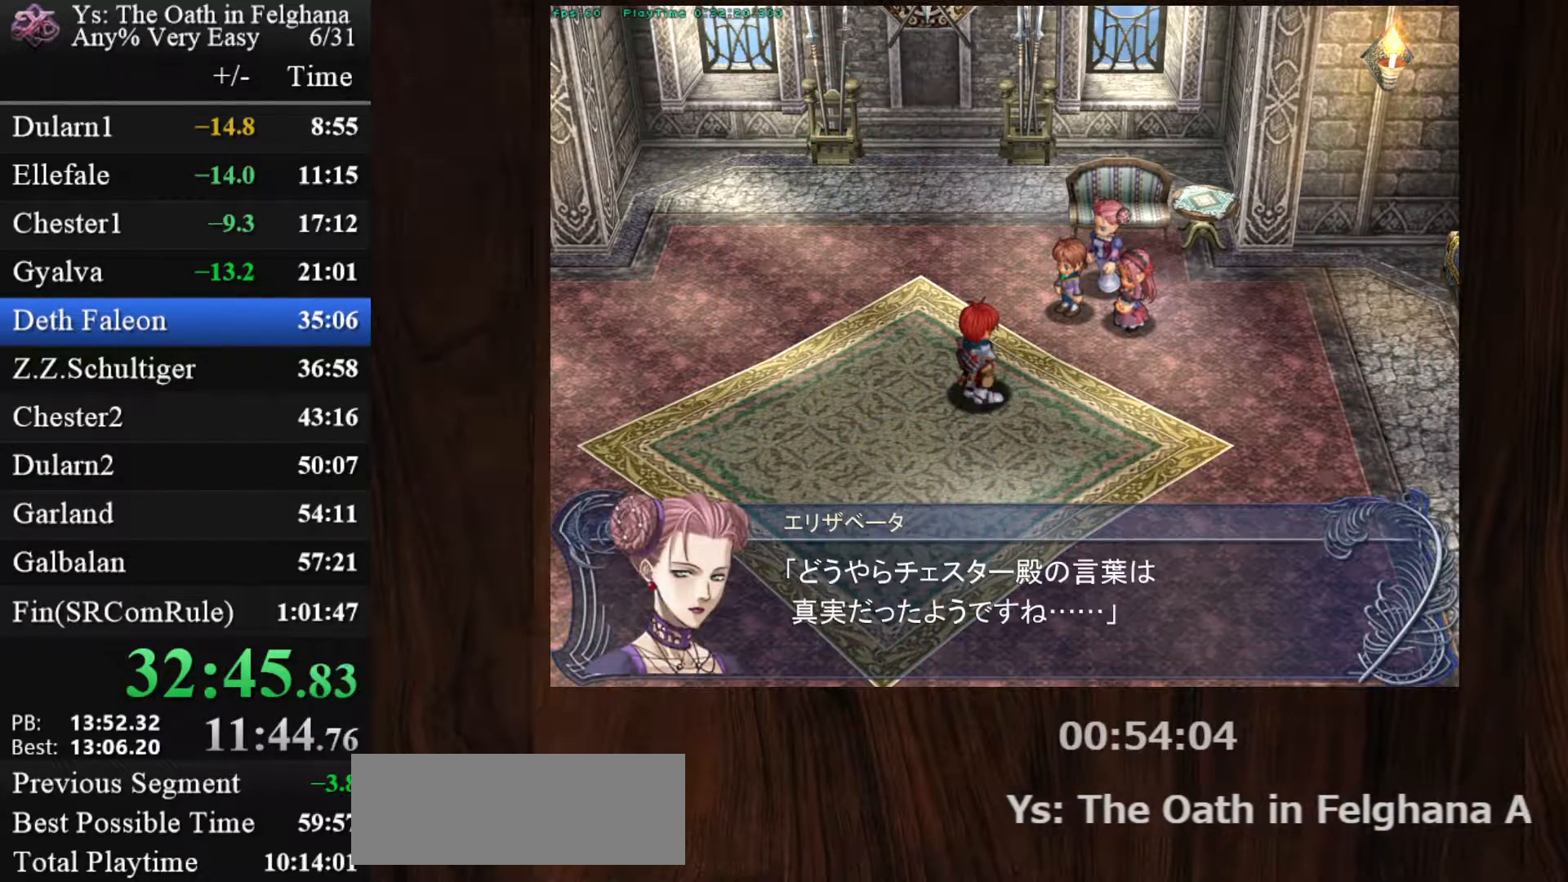
{"keys": ["z"], "mouse": [], "events": [[17, "z", "up"], [150, "z", "down"], [300, "z", "up"], [483, "z", "down"]]}
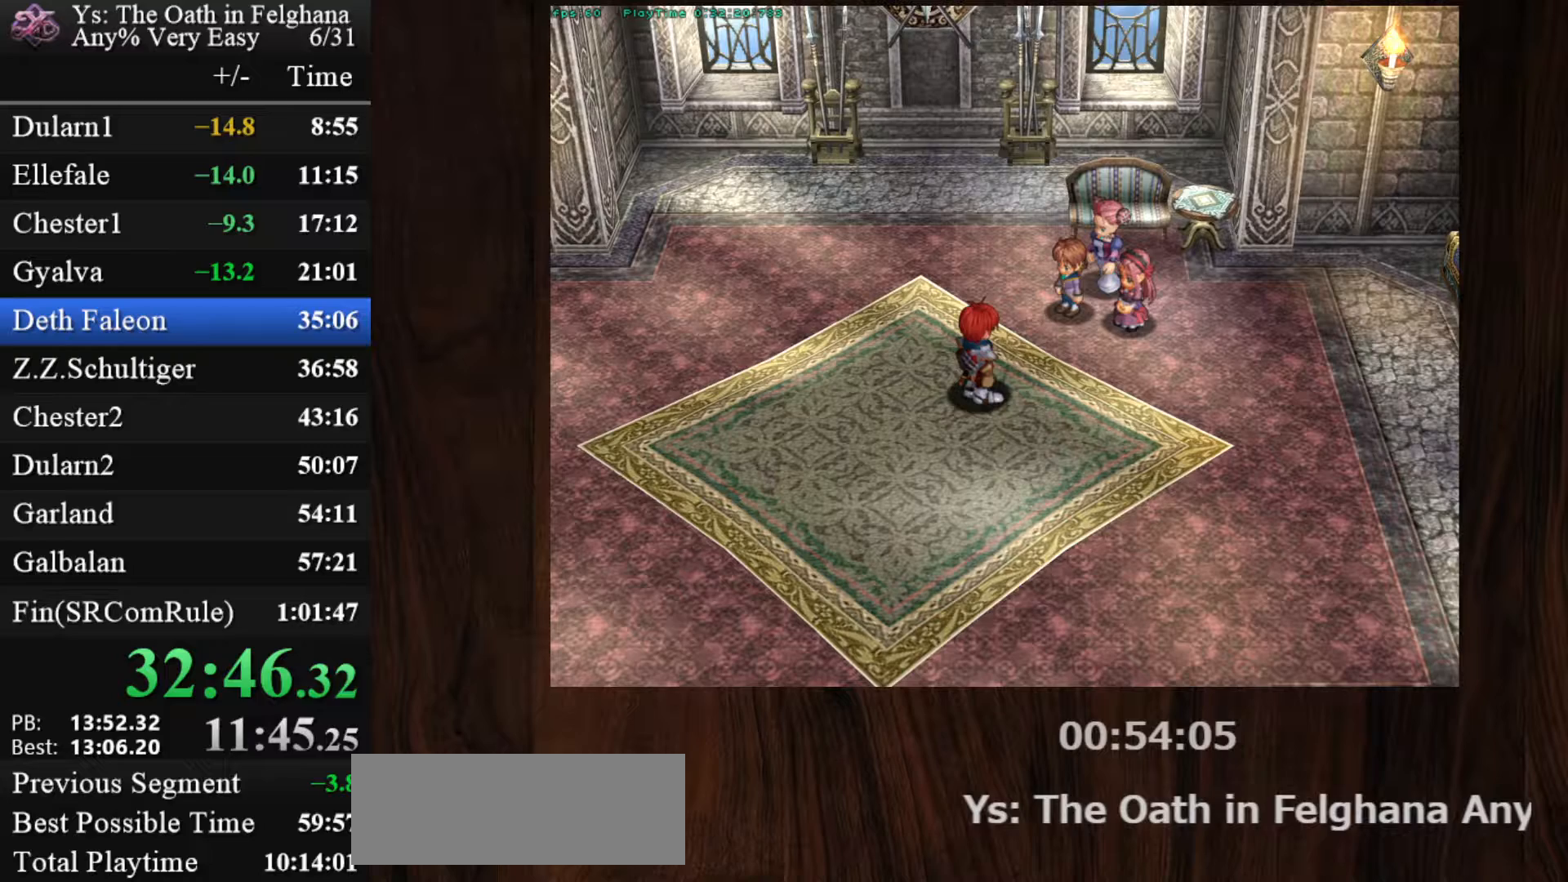
{"keys": [], "mouse": [], "events": [[117, "z", "up"], [267, "z", "down"], [450, "z", "up"]]}
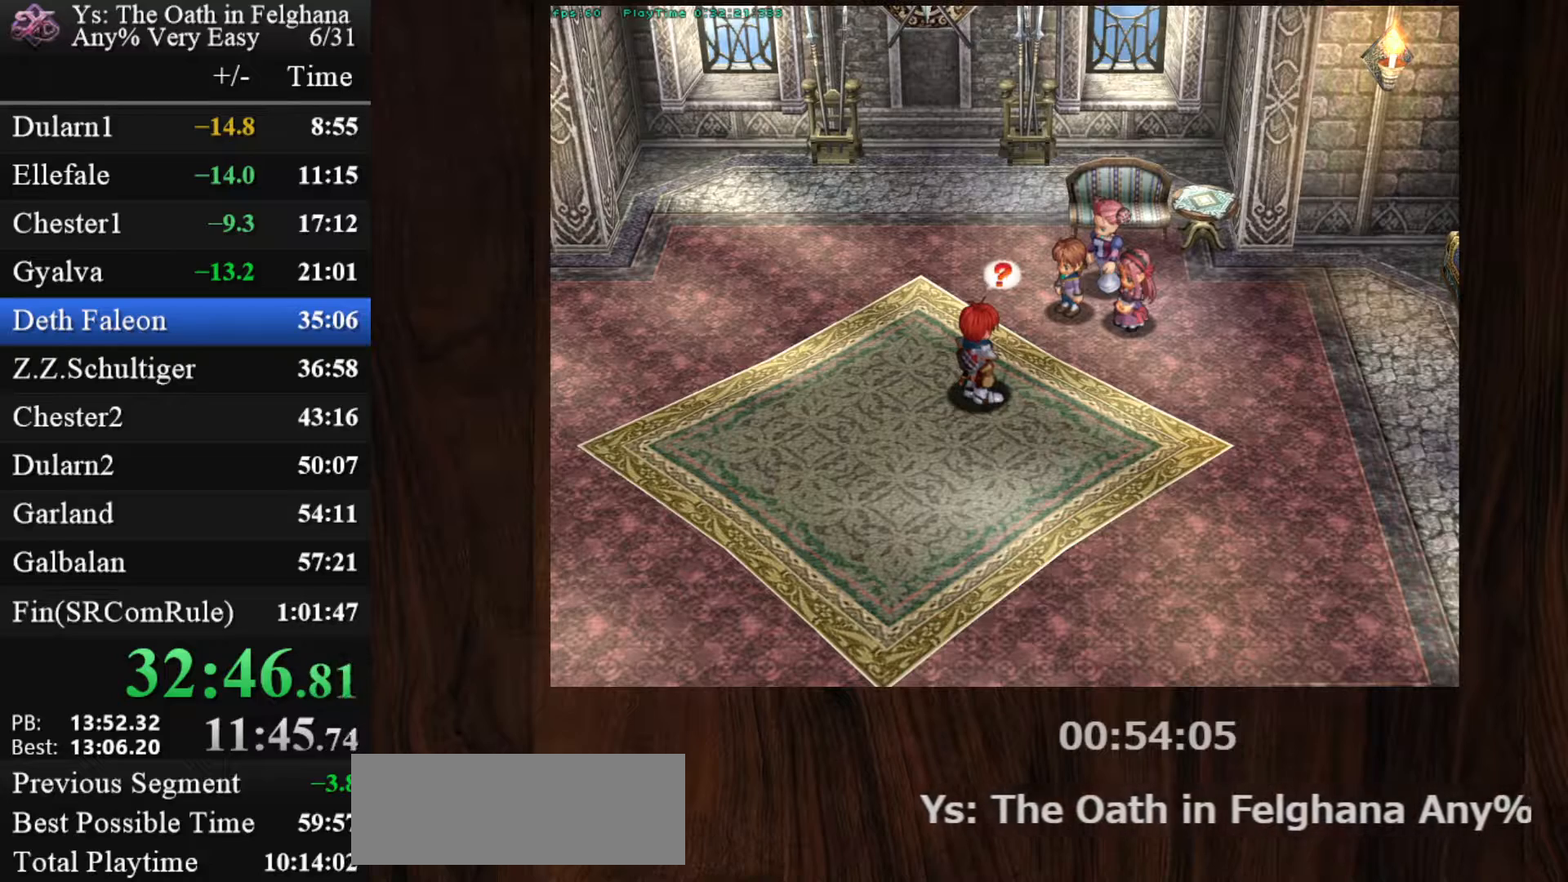
{"keys": ["z"], "mouse": [], "events": [[133, "z", "down"], [283, "z", "up"], [417, "z", "down"]]}
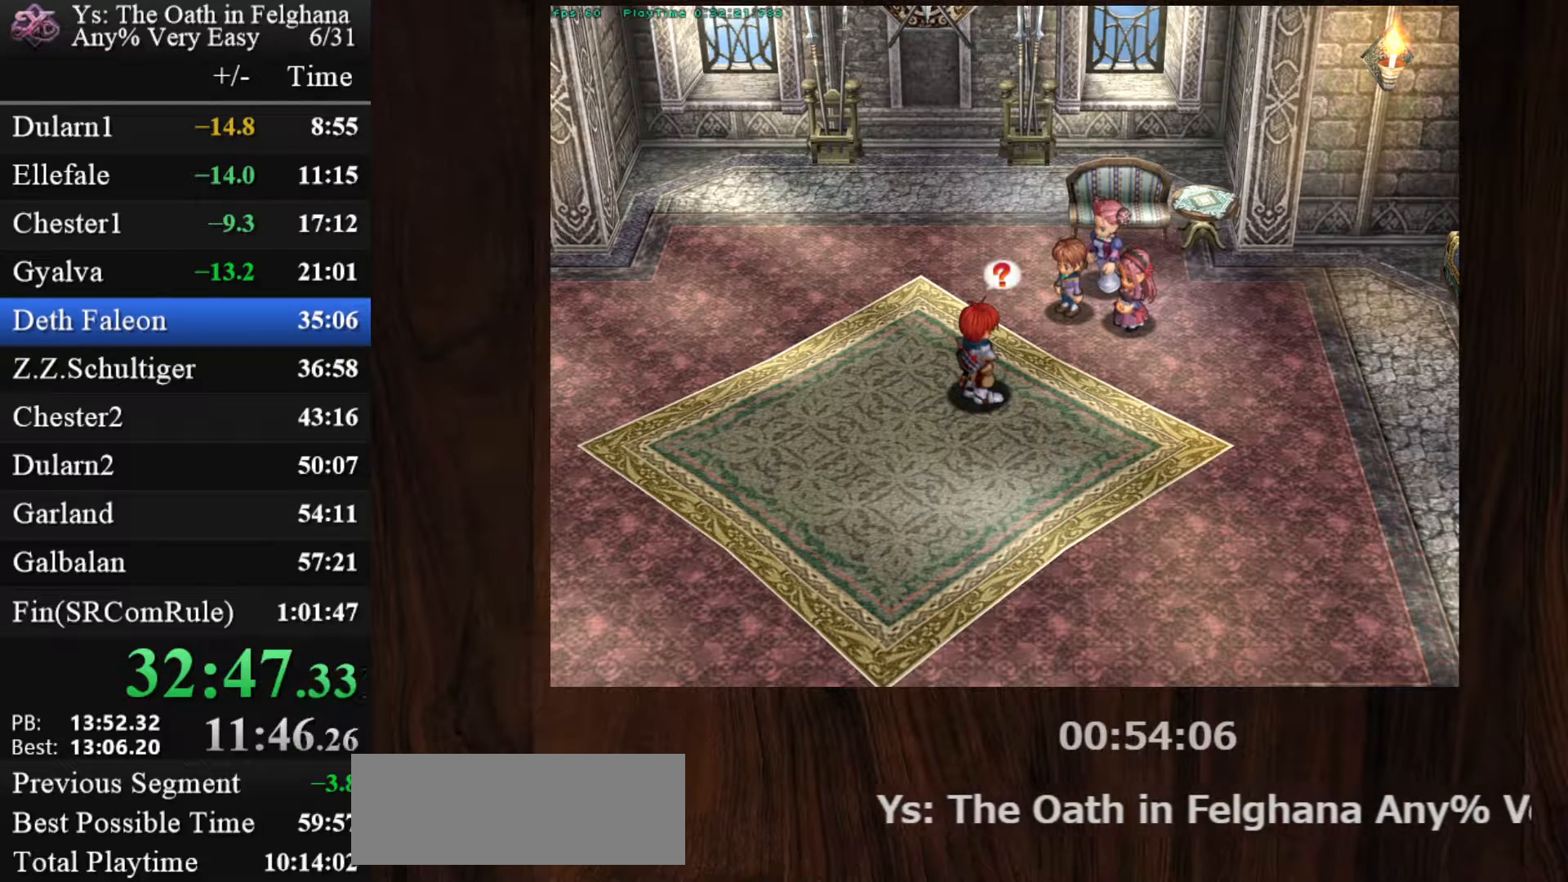
{"keys": [], "mouse": [], "events": [[100, "z", "up"], [250, "z", "down"], [433, "z", "up"]]}
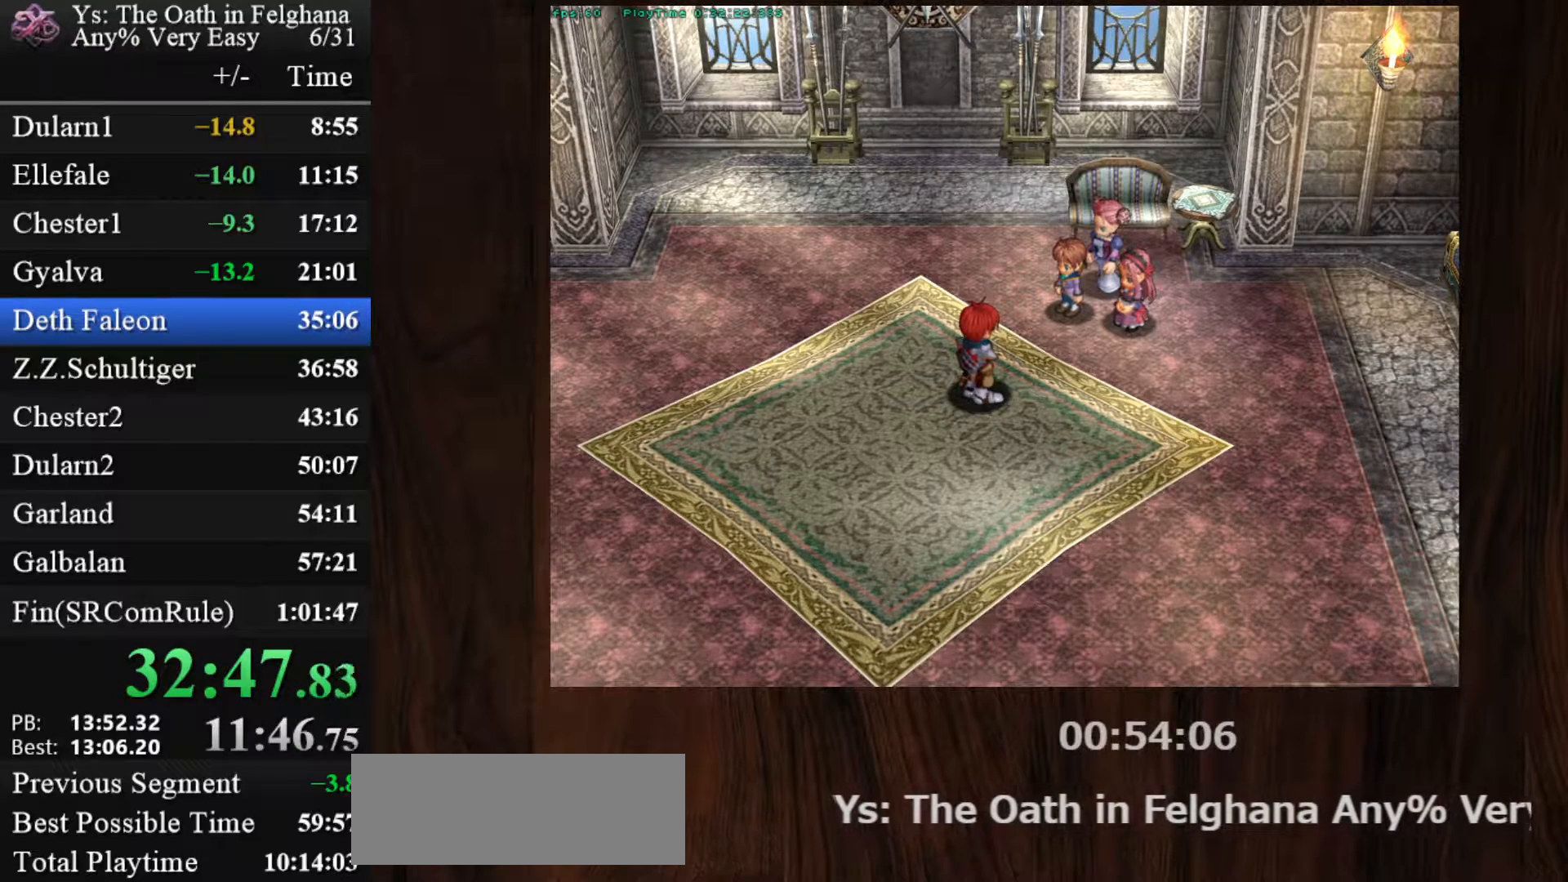
{"keys": ["z"], "mouse": [], "events": [[67, "z", "down"], [267, "z", "up"], [400, "z", "down"]]}
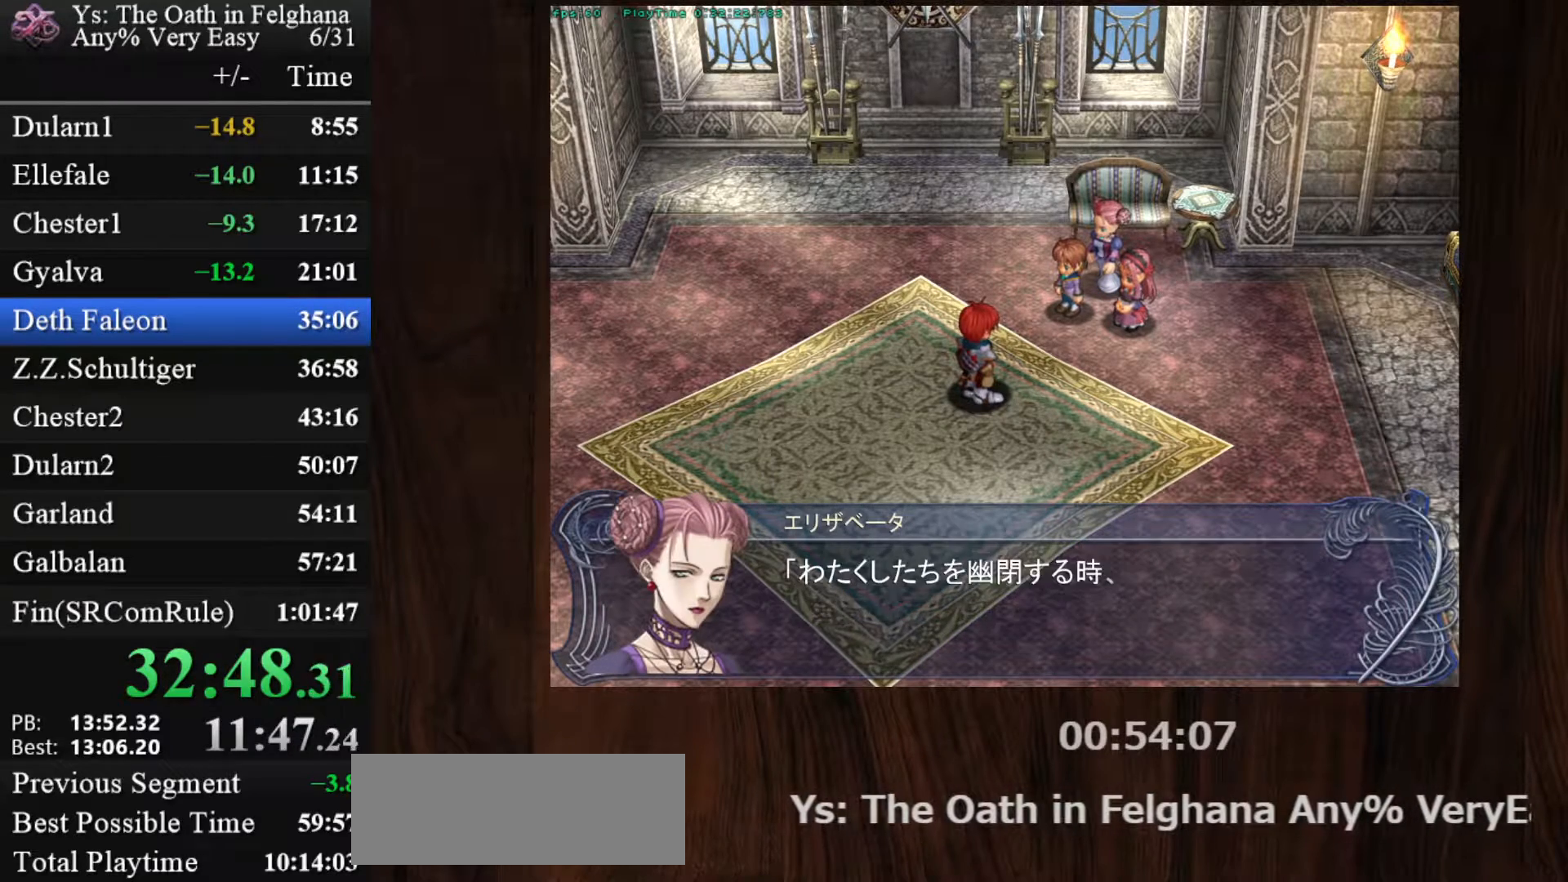
{"keys": [], "mouse": [], "events": [[33, "z", "up"], [233, "z", "down"], [367, "z", "up"]]}
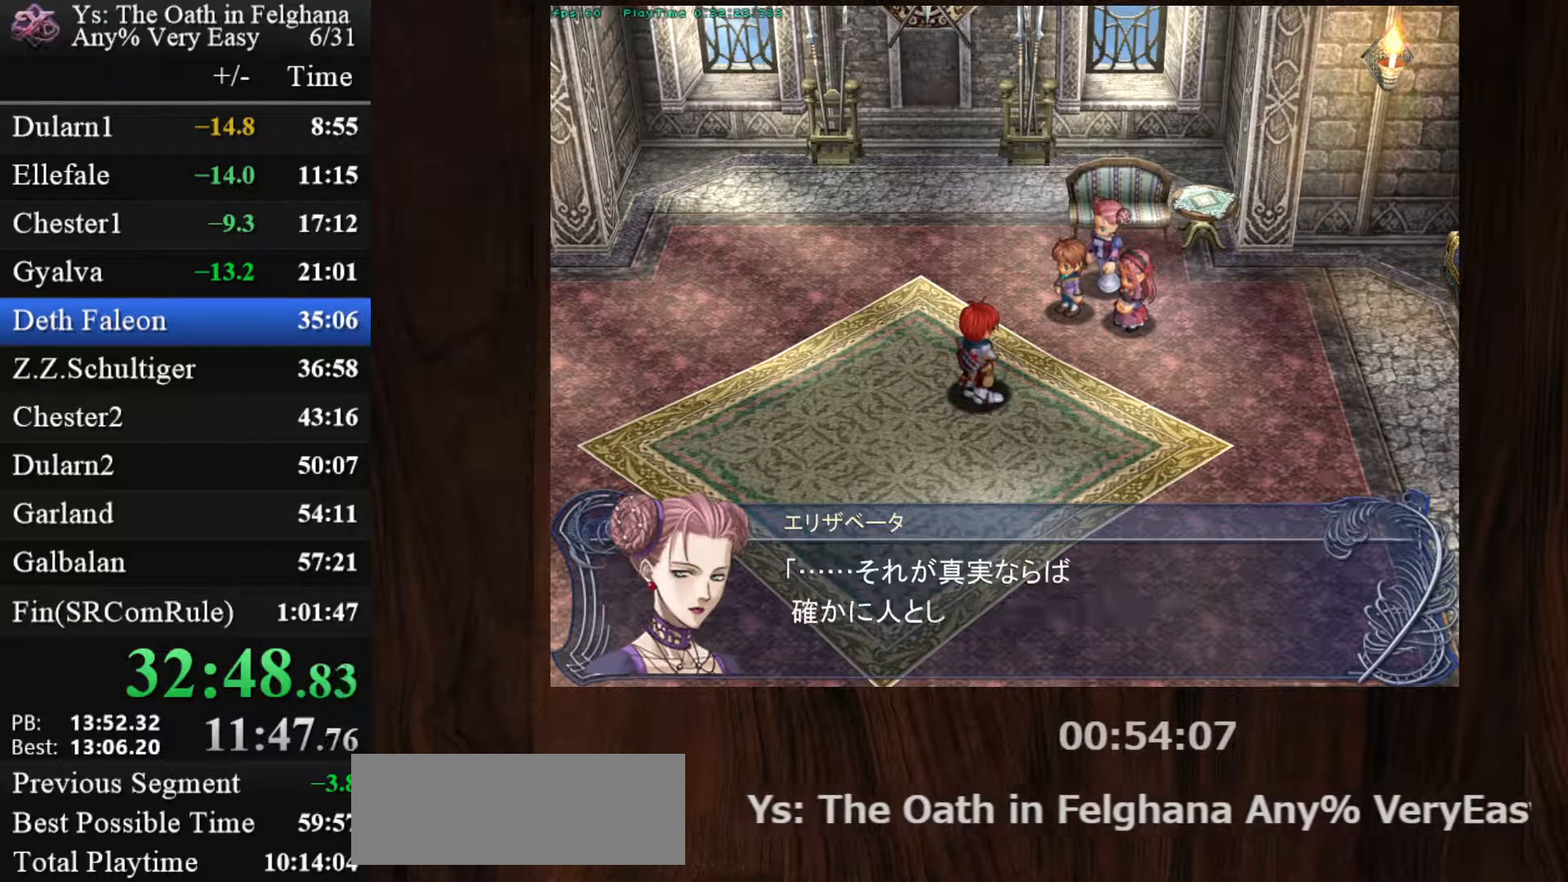
{"keys": ["z"], "mouse": [], "events": [[50, "z", "down"], [200, "z", "up"], [333, "z", "down"]]}
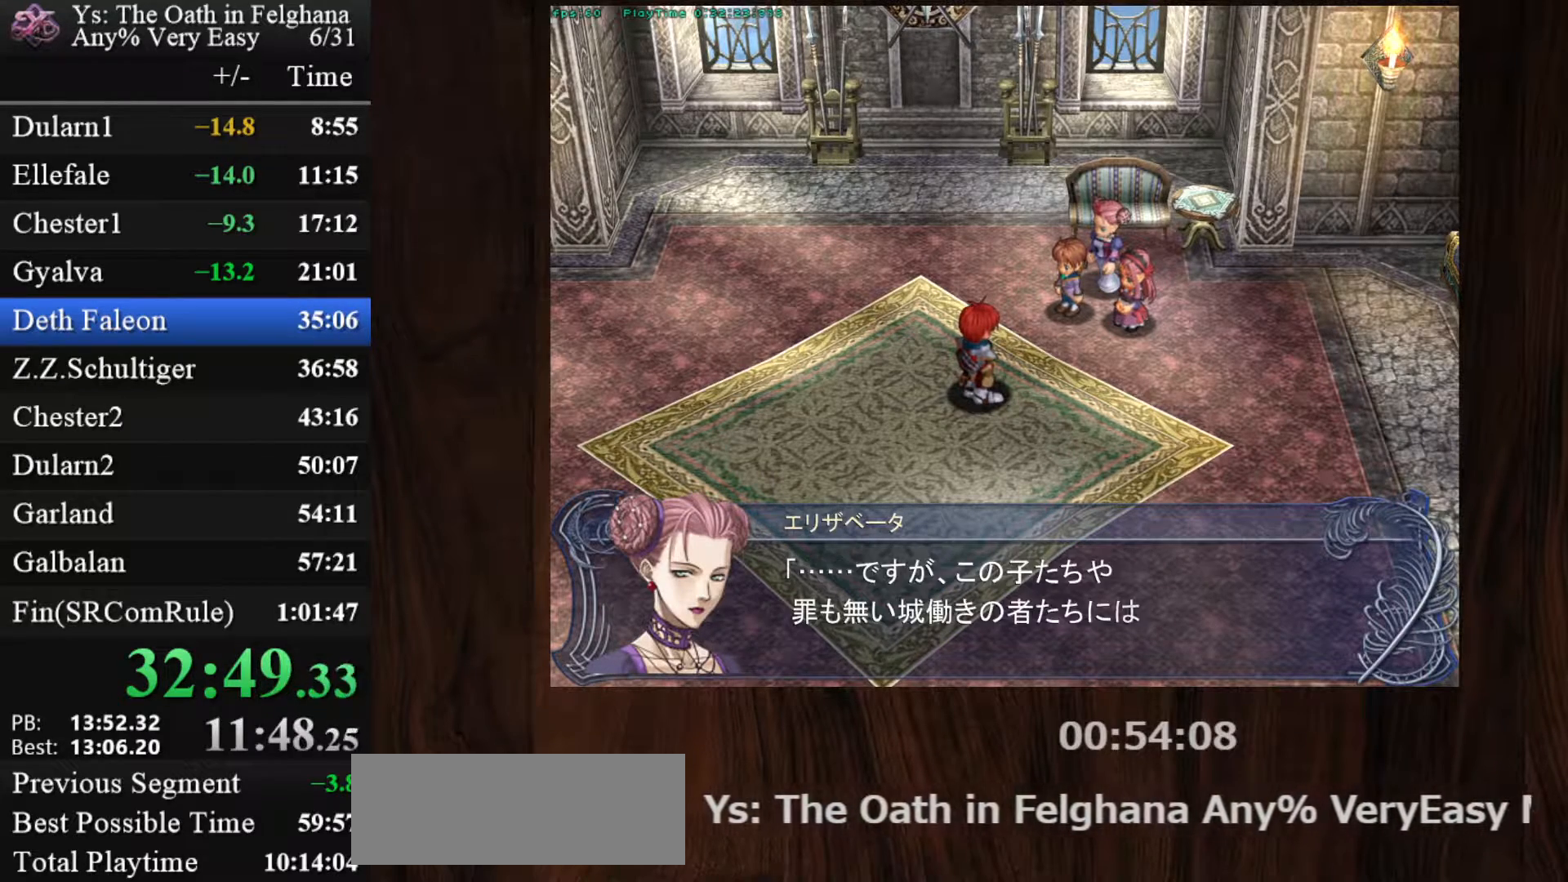
{"keys": ["z"], "mouse": [], "events": [[17, "z", "up"], [167, "z", "down"], [350, "z", "up"], [483, "z", "down"]]}
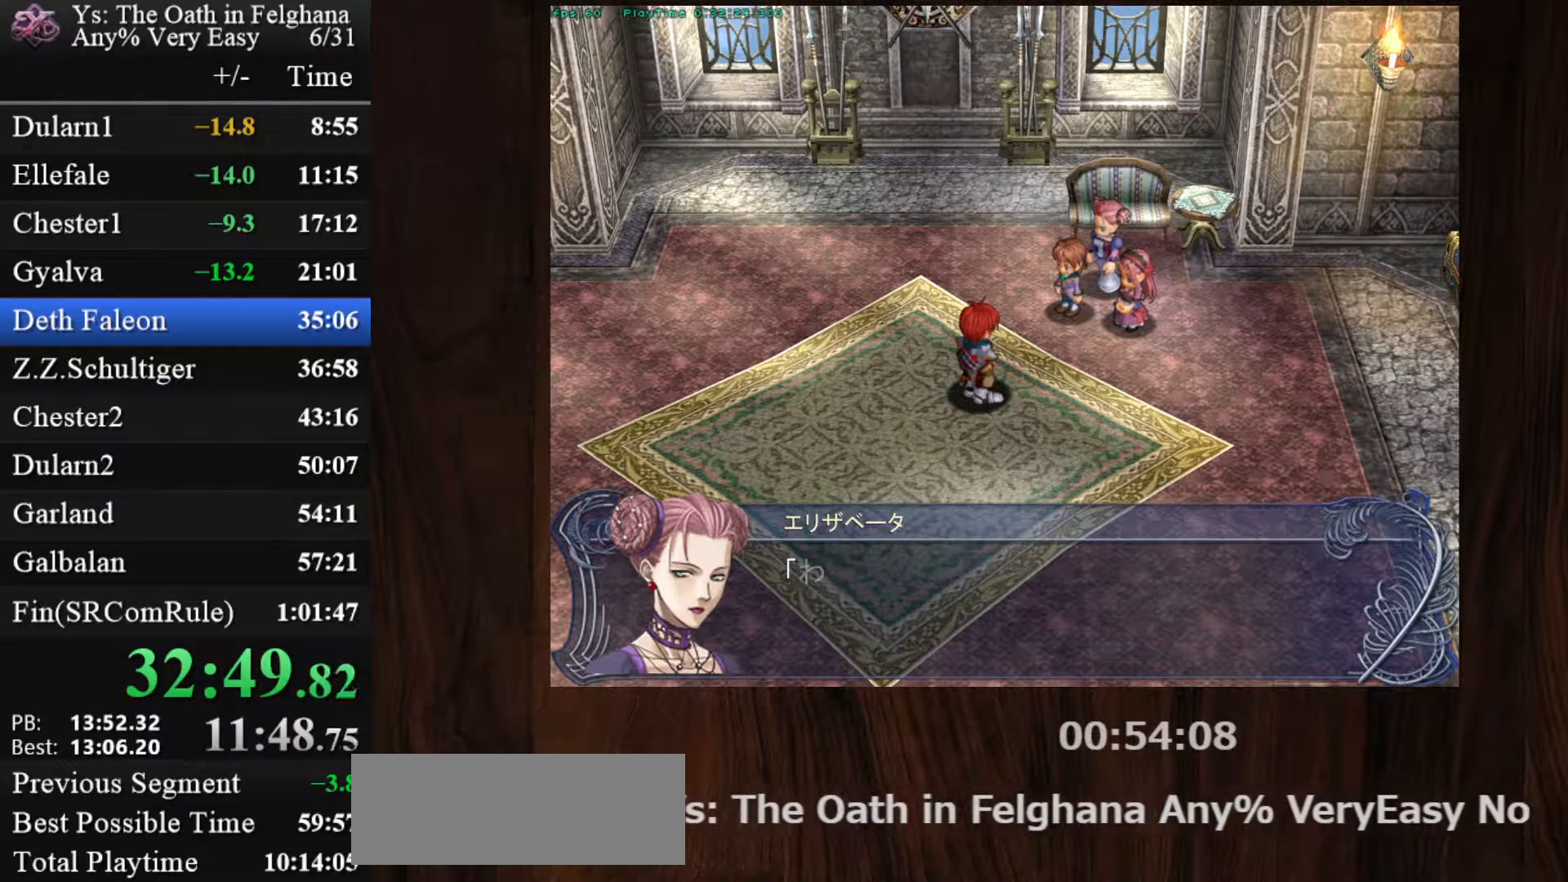
{"keys": [], "mouse": [], "events": [[150, "z", "up"], [317, "z", "down"], [500, "z", "up"]]}
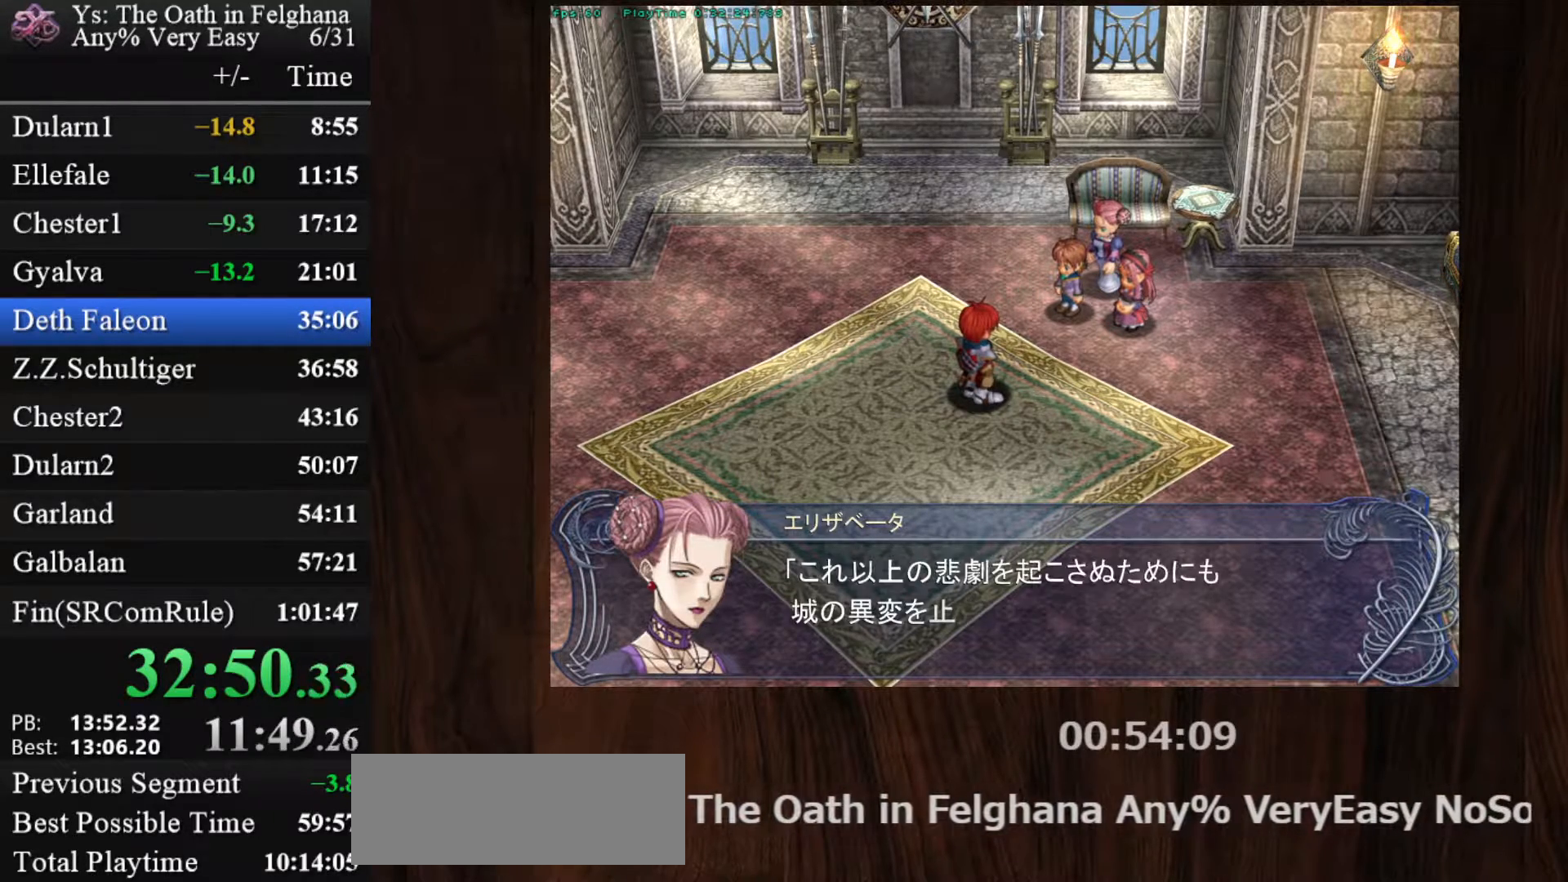
{"keys": ["z"], "mouse": [], "events": [[150, "z", "down"], [333, "z", "up"], [483, "z", "down"]]}
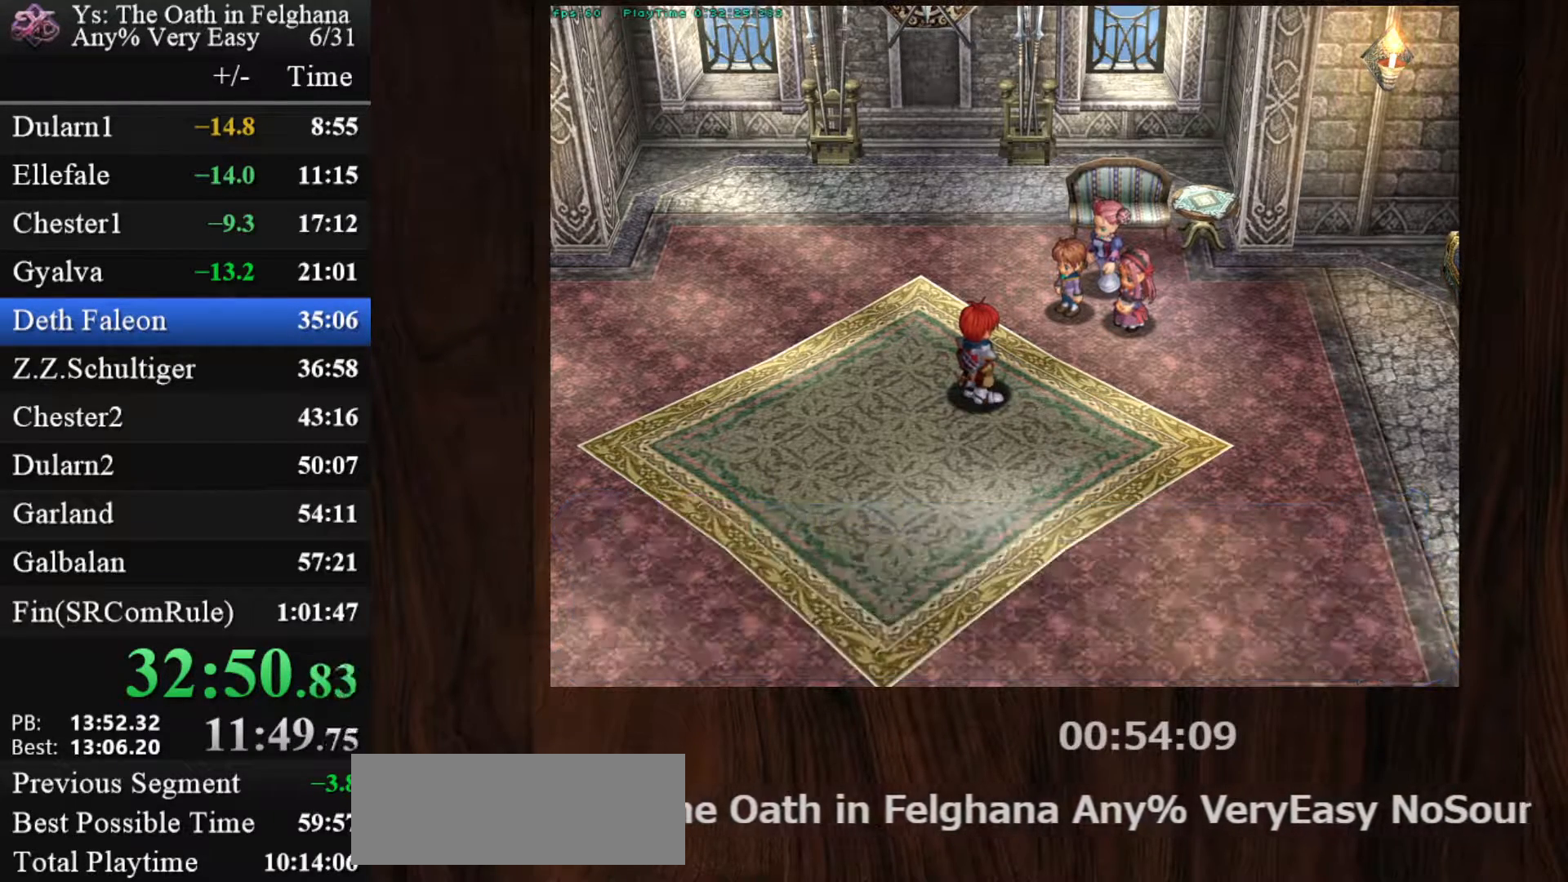
{"keys": [], "mouse": [], "events": [[17, "z", "up"]]}
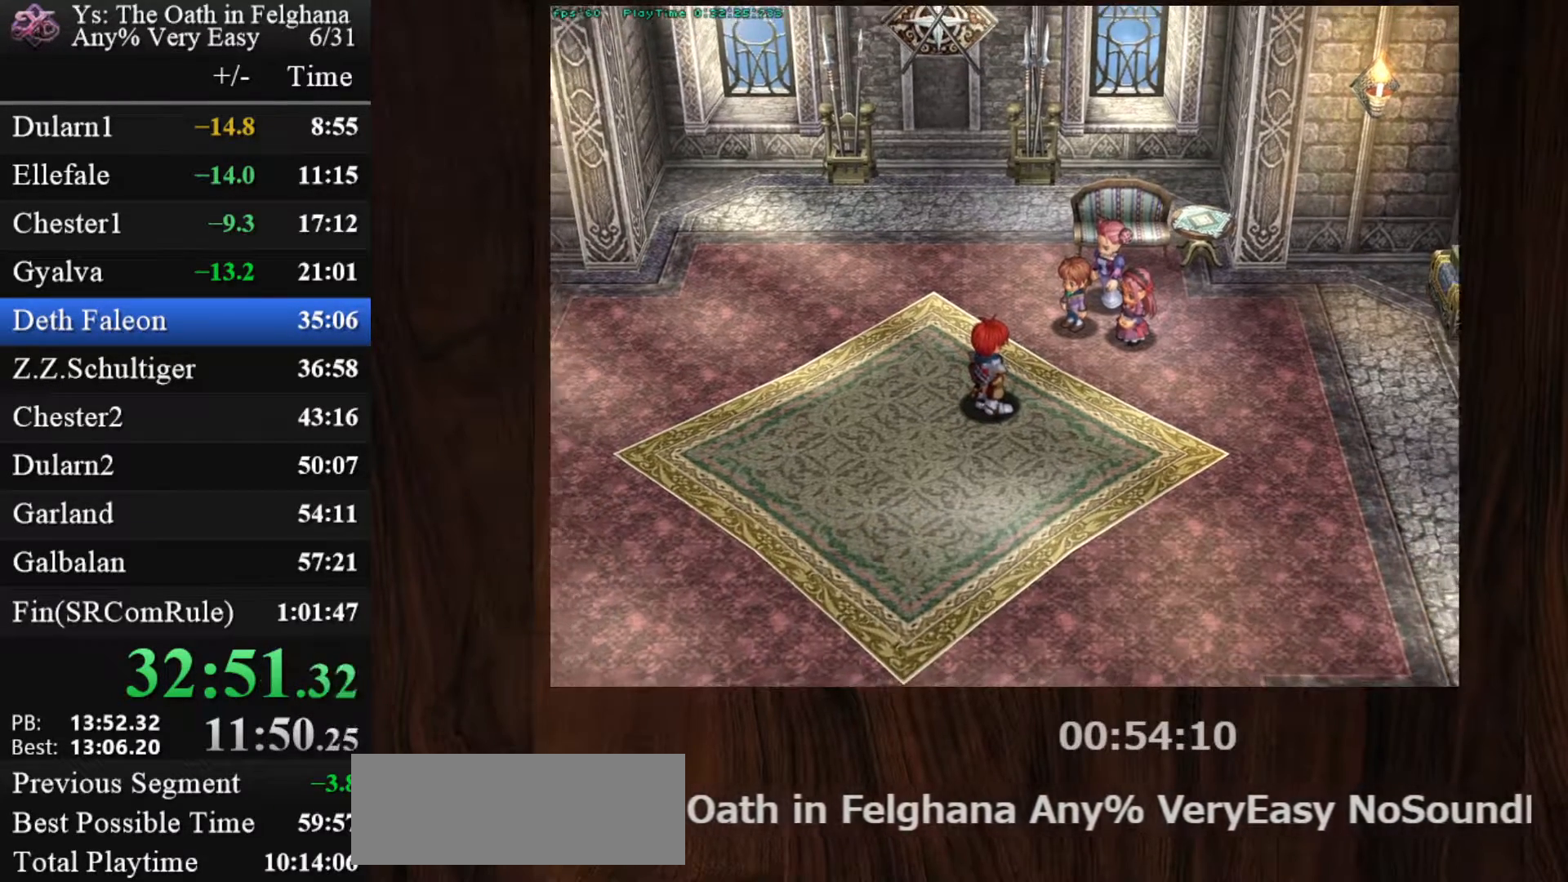
{"keys": [], "mouse": ["left"], "events": [[417, "mouse_left", "down"]]}
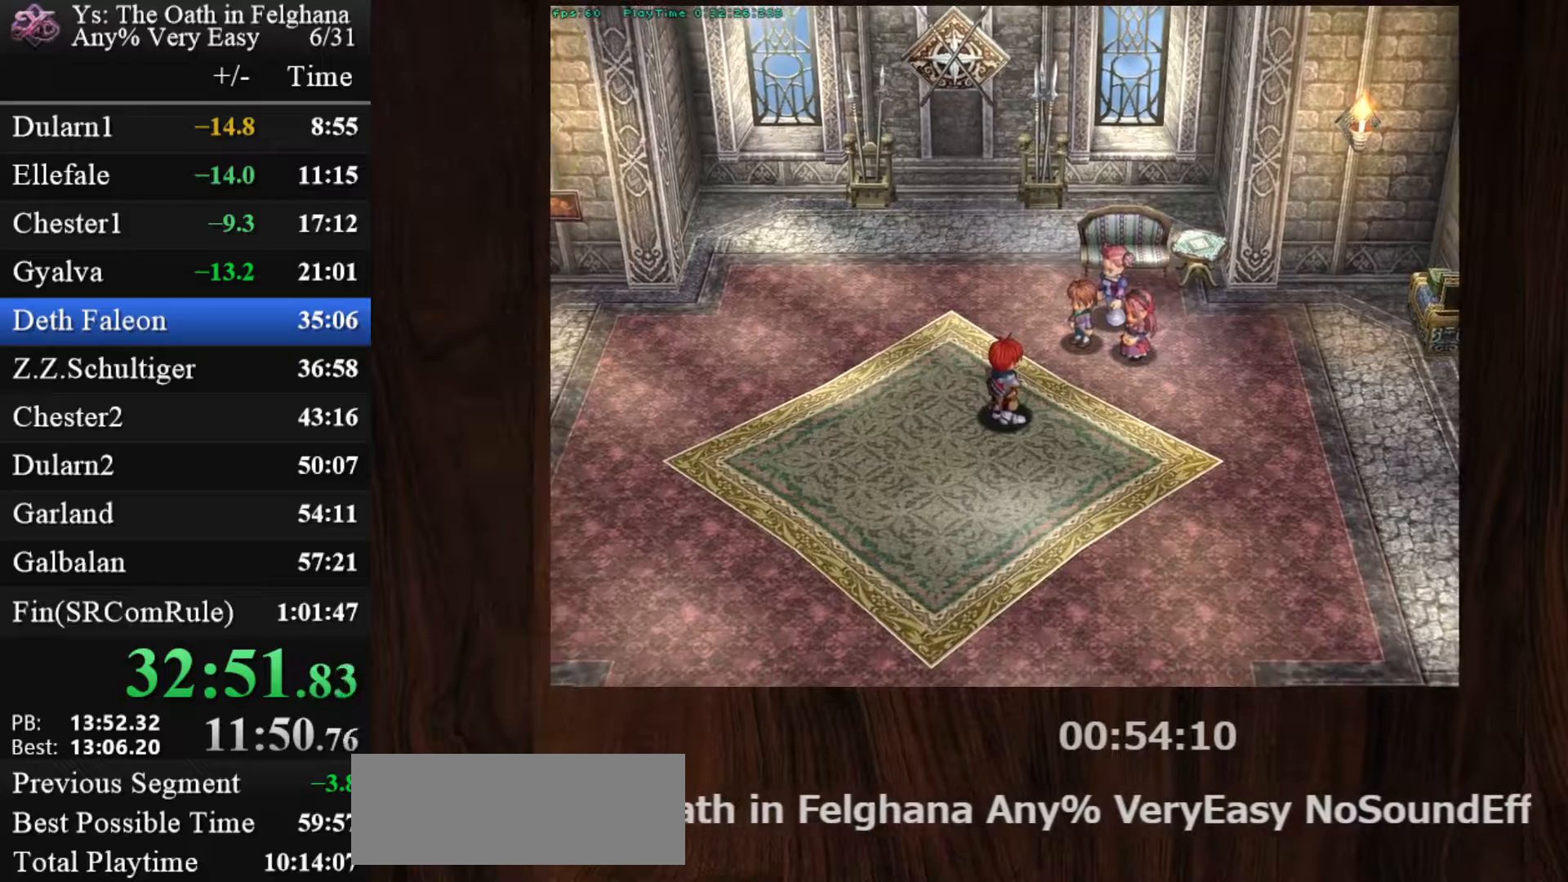
{"keys": ["z"], "mouse": ["left"], "events": [[433, "z", "down"]]}